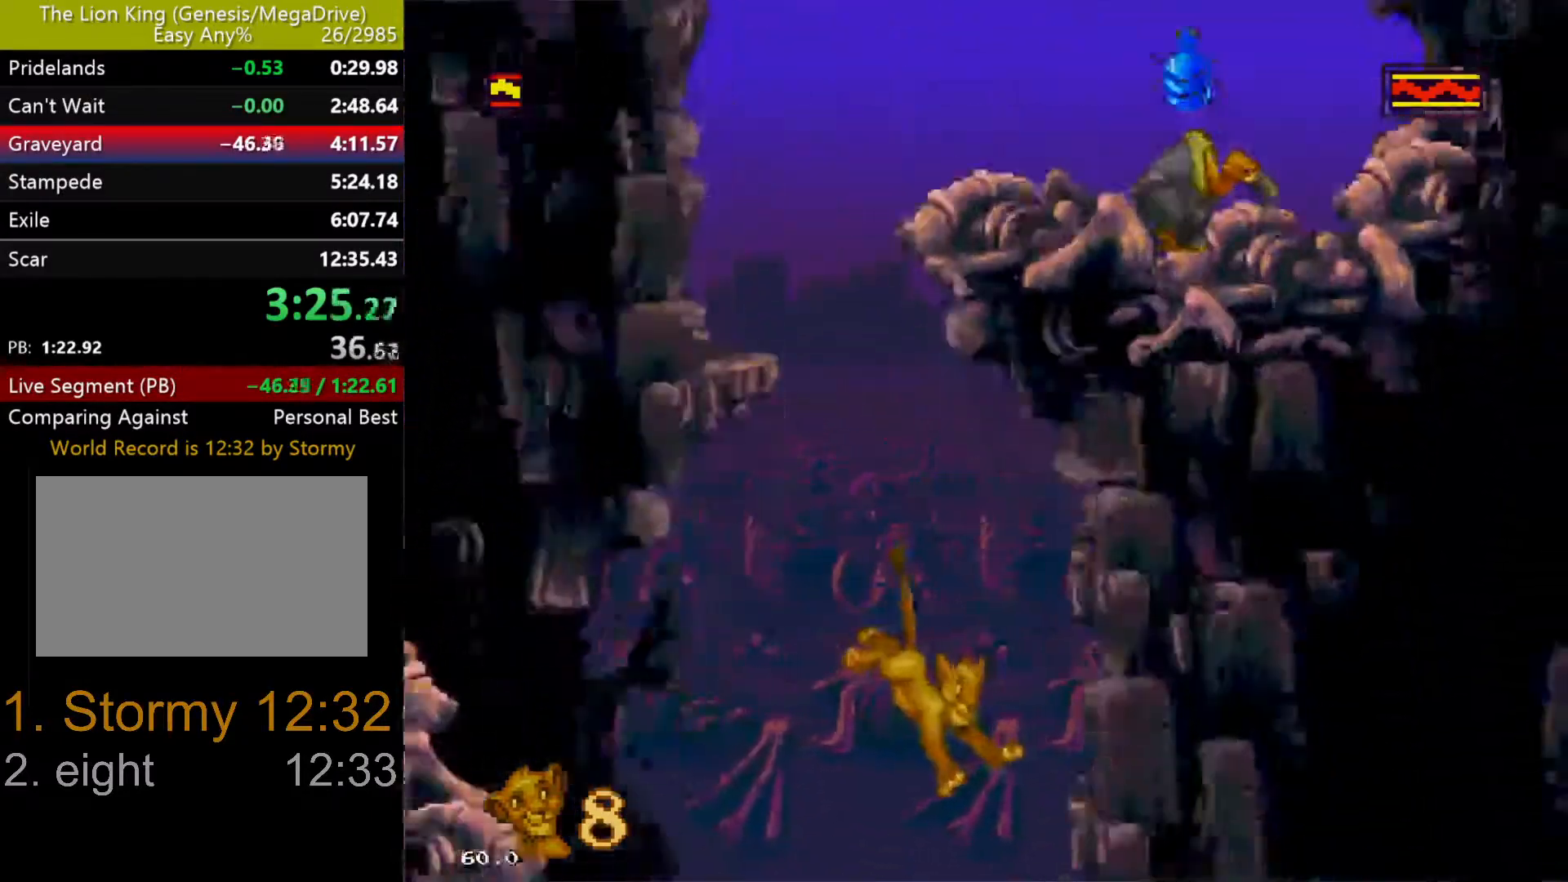
Gameplay with a controller (Xbox layout); each line is a JSON object with the inputs held at the frame after it. "events" lists button and stick changes between this image and that frame as [ms after this image, input, new state], when the widget could be followed in between. Not read: L1 L2 L3 R1 R2 R3.
{"buttons": ["DPAD_LEFT"], "events": [[17, "DPAD_RIGHT", "up"], [150, "DPAD_LEFT", "down"]]}
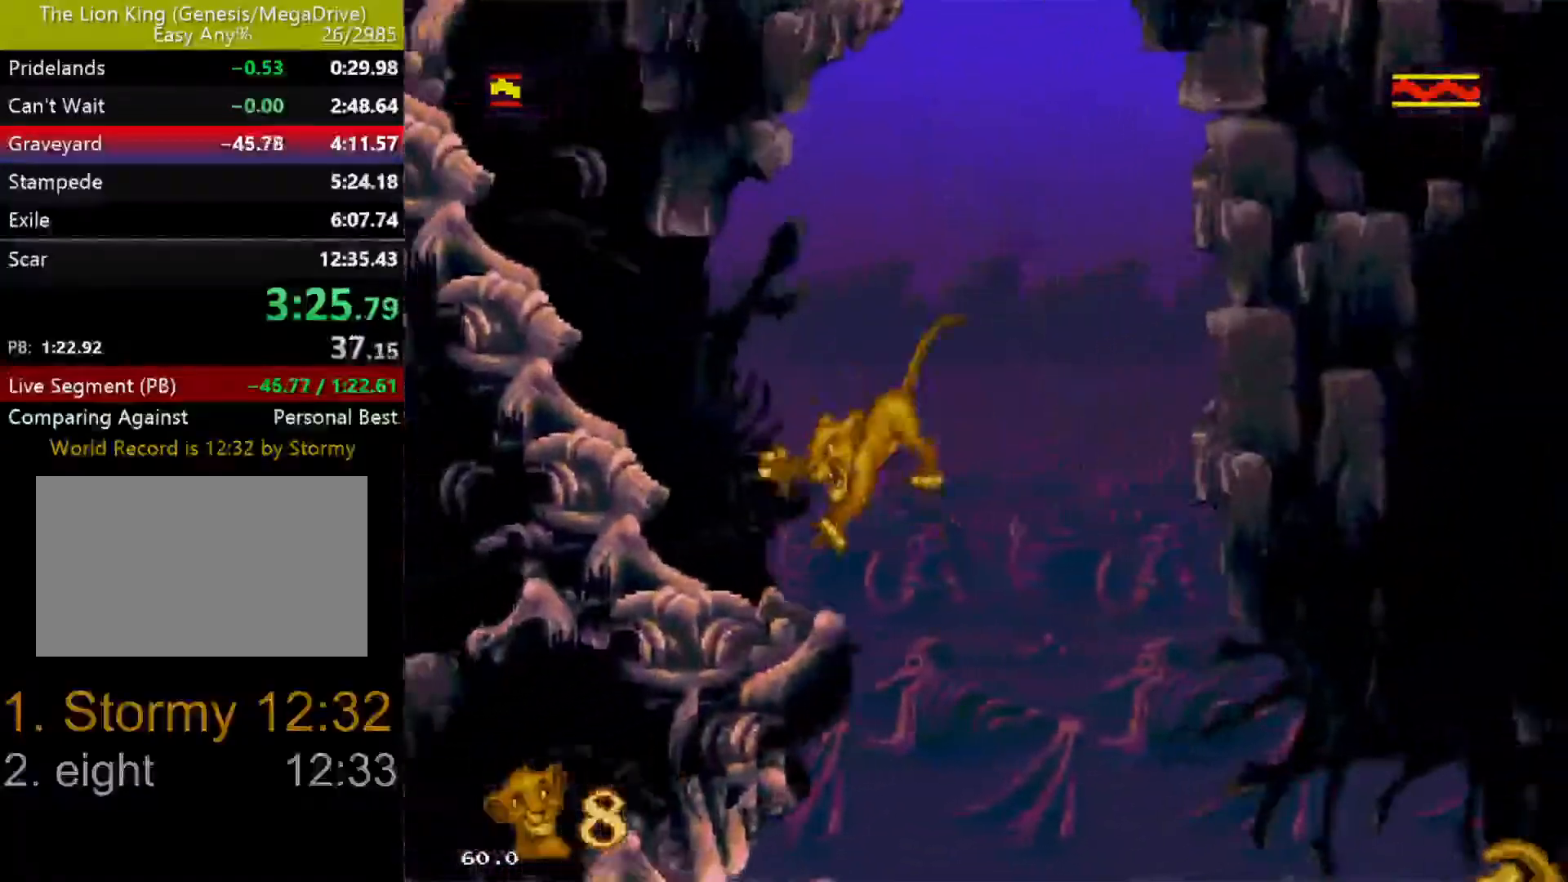
{"buttons": ["DPAD_LEFT"], "events": [[17, "DPAD_LEFT", "up"], [83, "DPAD_RIGHT", "down"], [267, "DPAD_LEFT", "down"], [267, "DPAD_RIGHT", "up"]]}
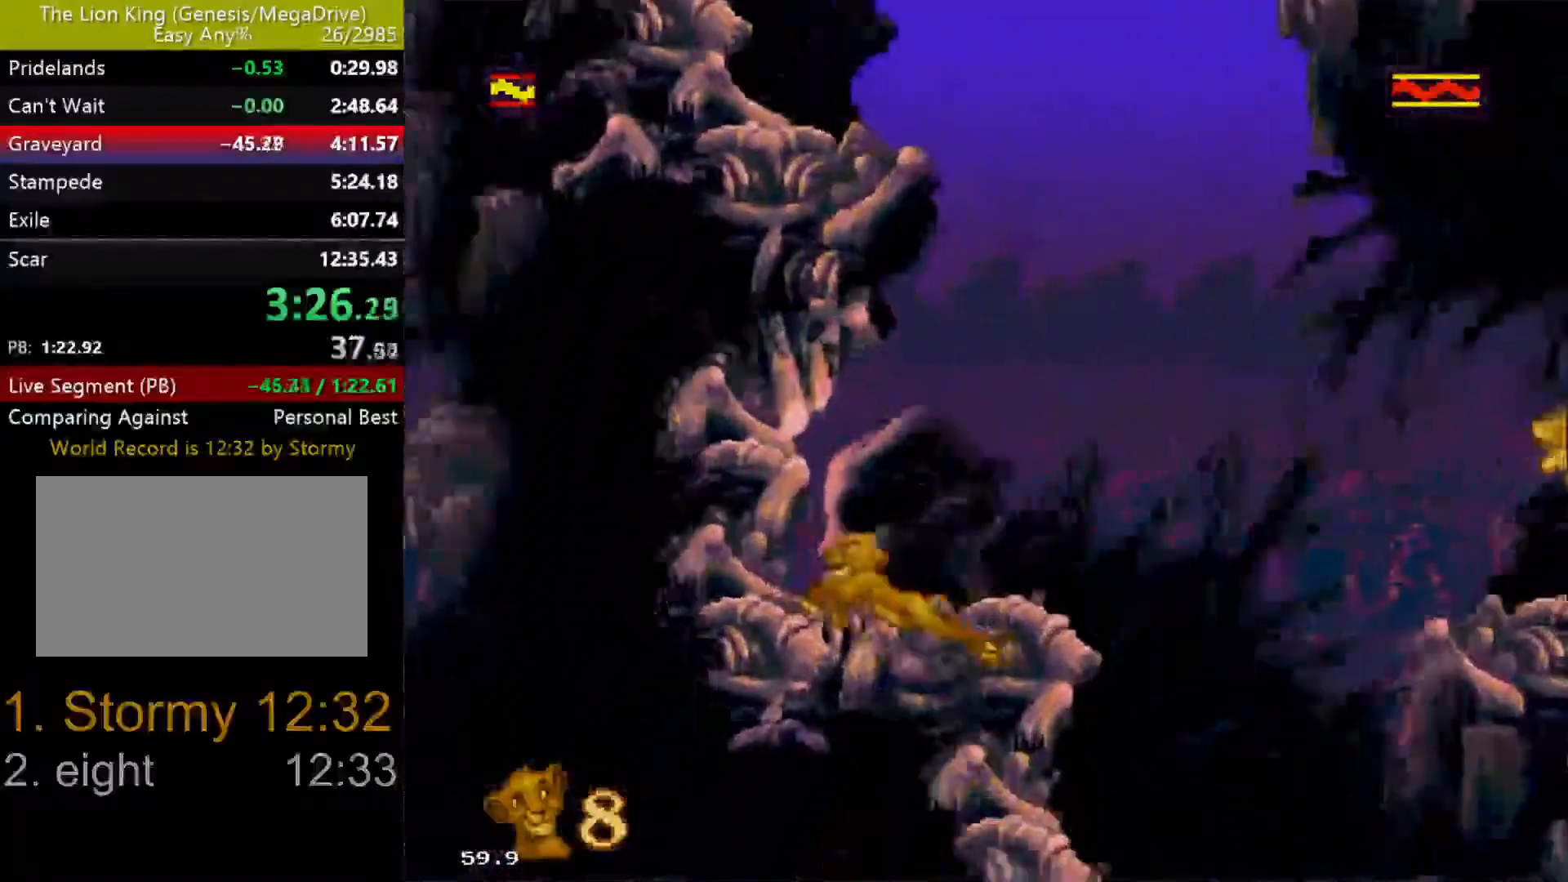
{"buttons": ["C", "DPAD_RIGHT"], "events": [[117, "DPAD_LEFT", "up"], [117, "DPAD_RIGHT", "down"], [117, "DPAD_UP", "down"], [217, "DPAD_UP", "up"], [467, "C", "down"]]}
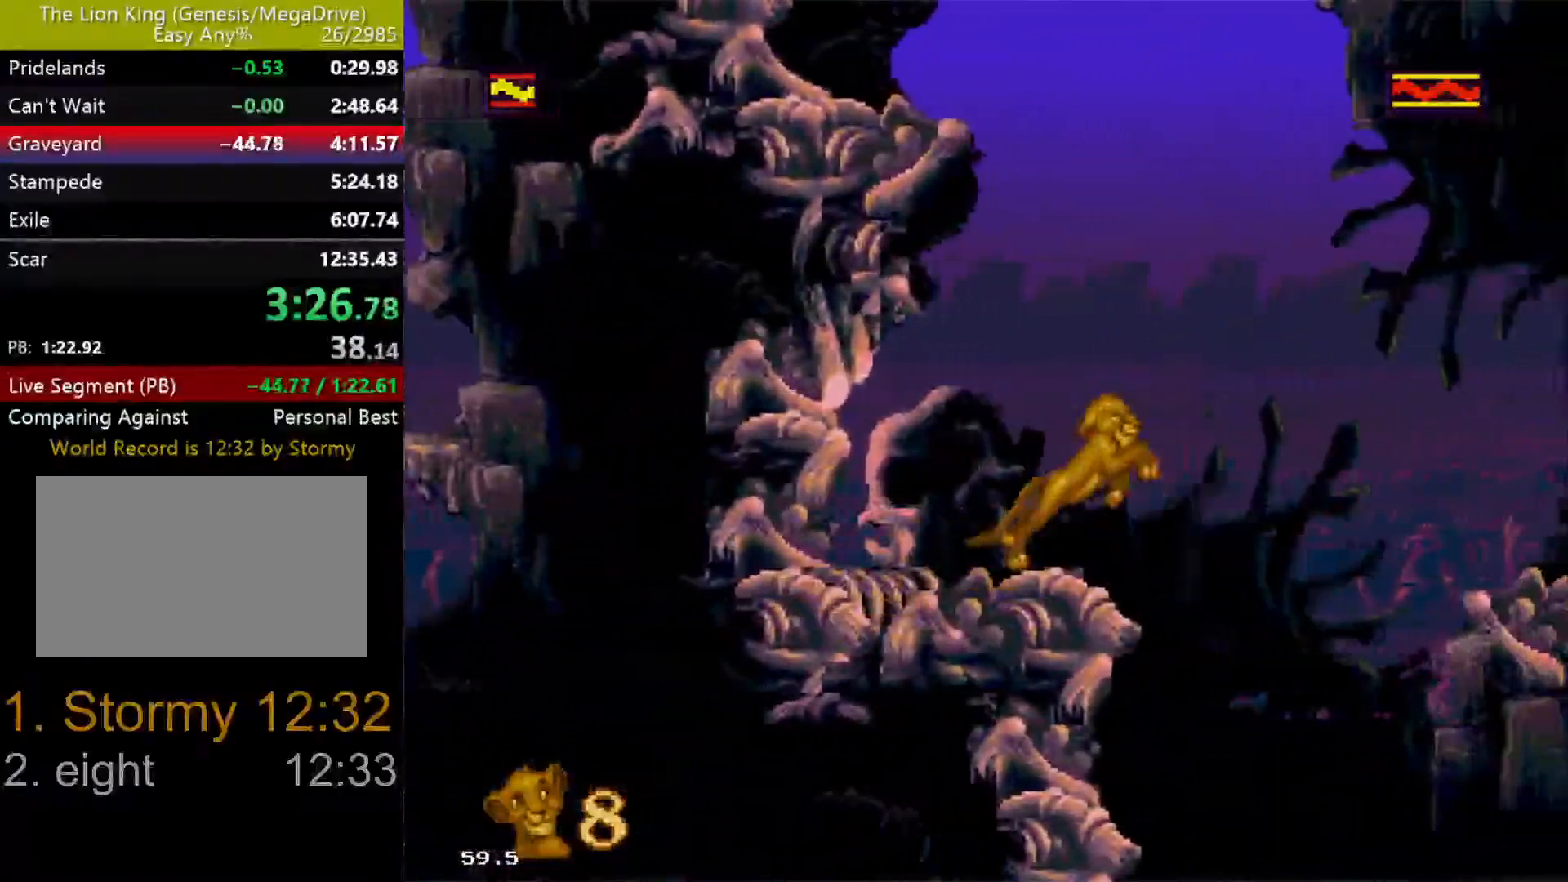
{"buttons": ["DPAD_RIGHT"], "events": [[83, "C", "up"]]}
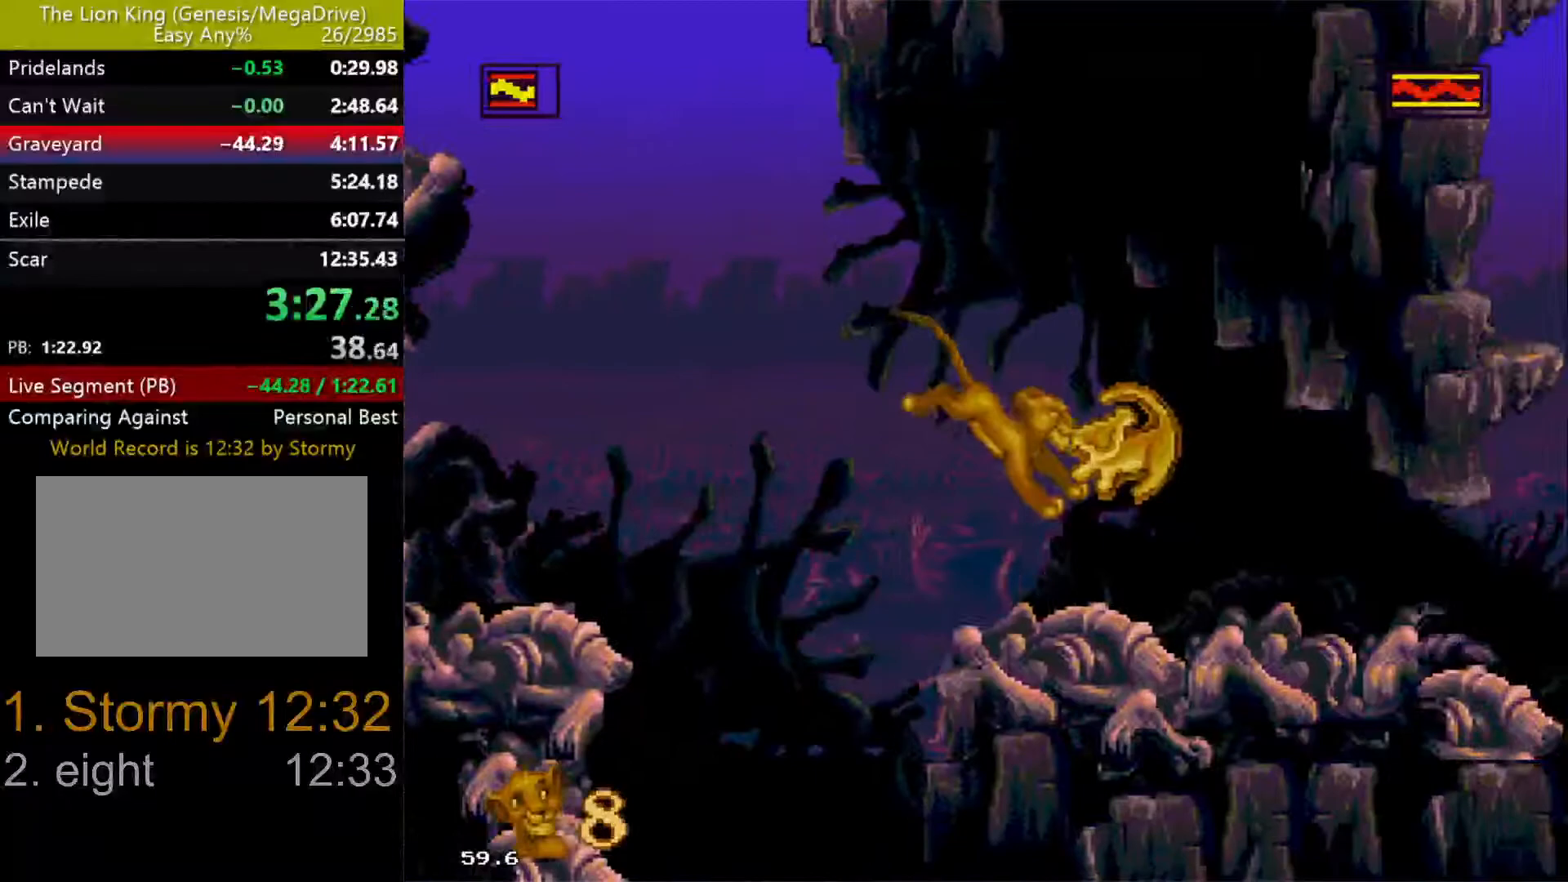
{"buttons": ["DPAD_RIGHT"], "events": []}
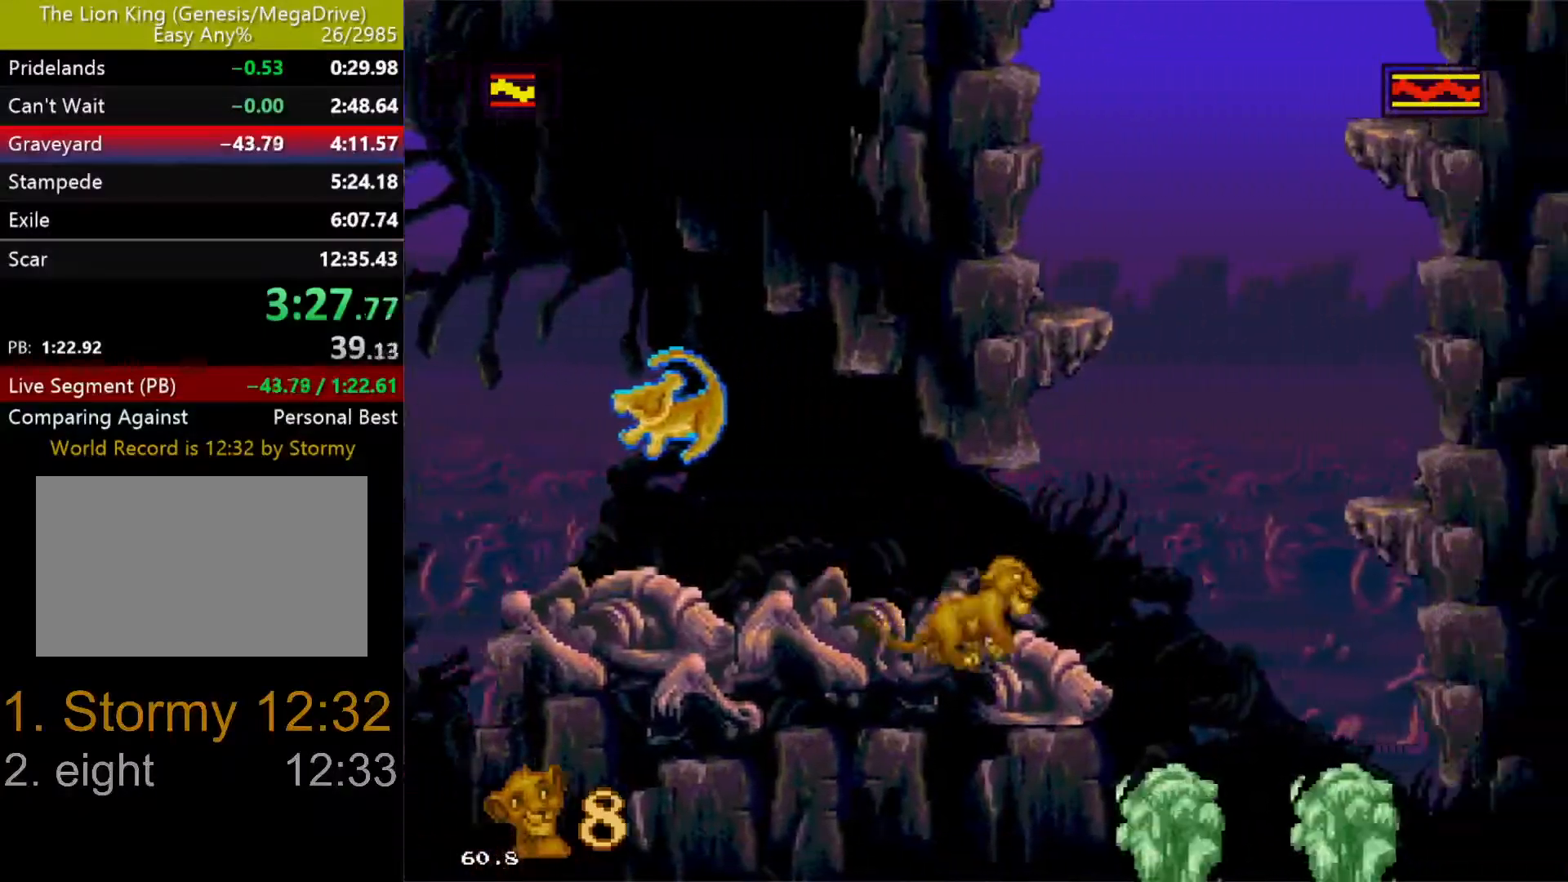
{"buttons": ["C"], "events": [[33, "C", "down"], [283, "DPAD_RIGHT", "up"], [300, "DPAD_LEFT", "down"], [300, "DPAD_UP", "down"], [400, "C", "up"], [450, "DPAD_UP", "up"], [467, "DPAD_LEFT", "up"], [500, "C", "down"]]}
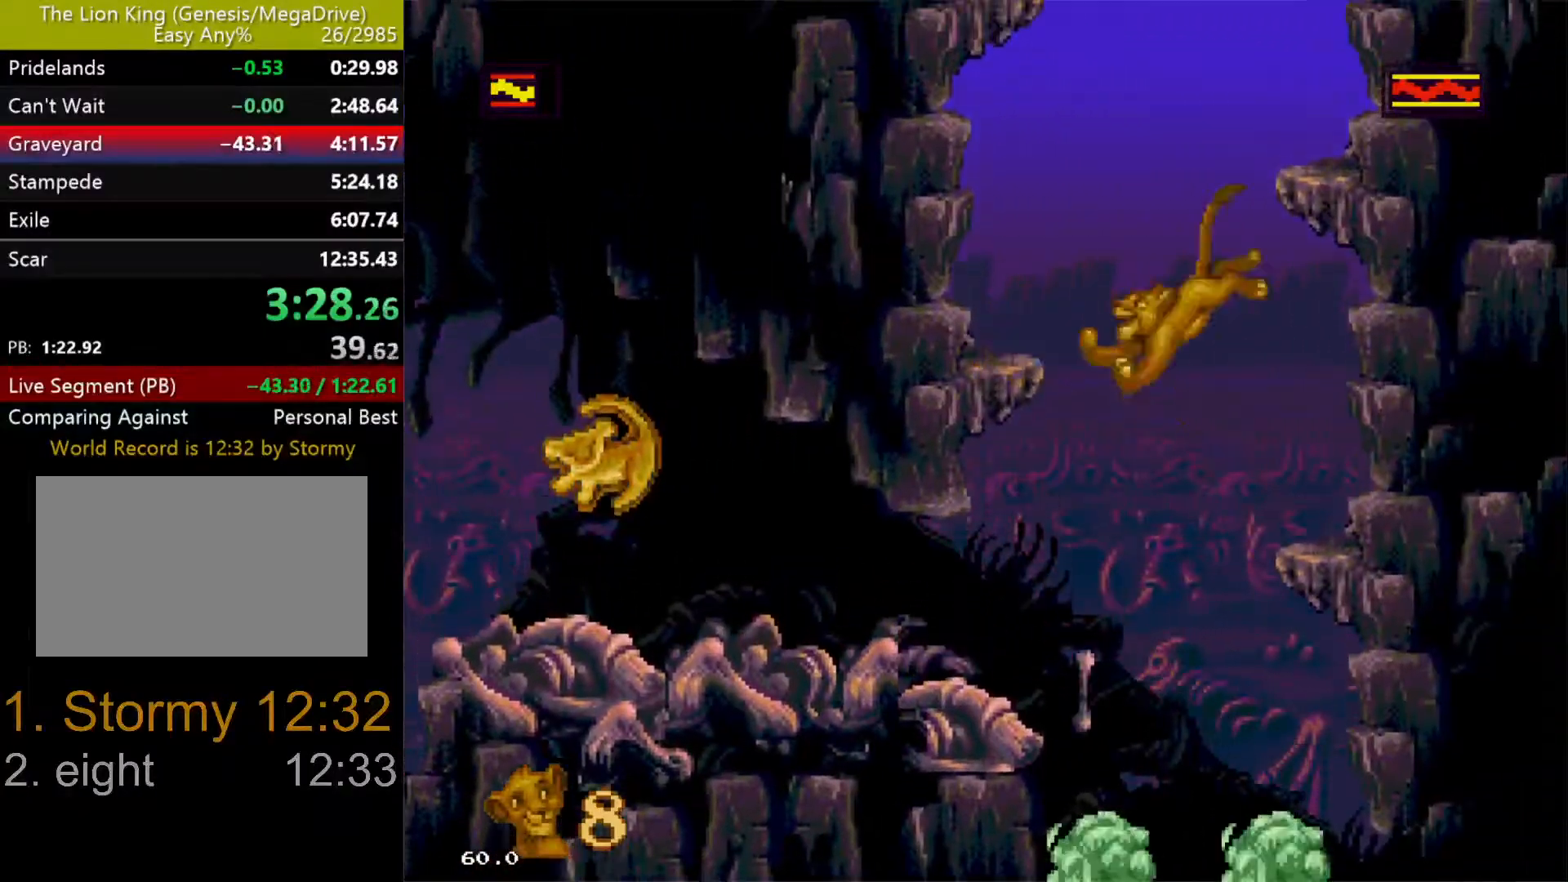
{"buttons": [], "events": [[83, "C", "up"], [183, "C", "down"], [250, "C", "up"], [333, "C", "down"], [417, "C", "up"]]}
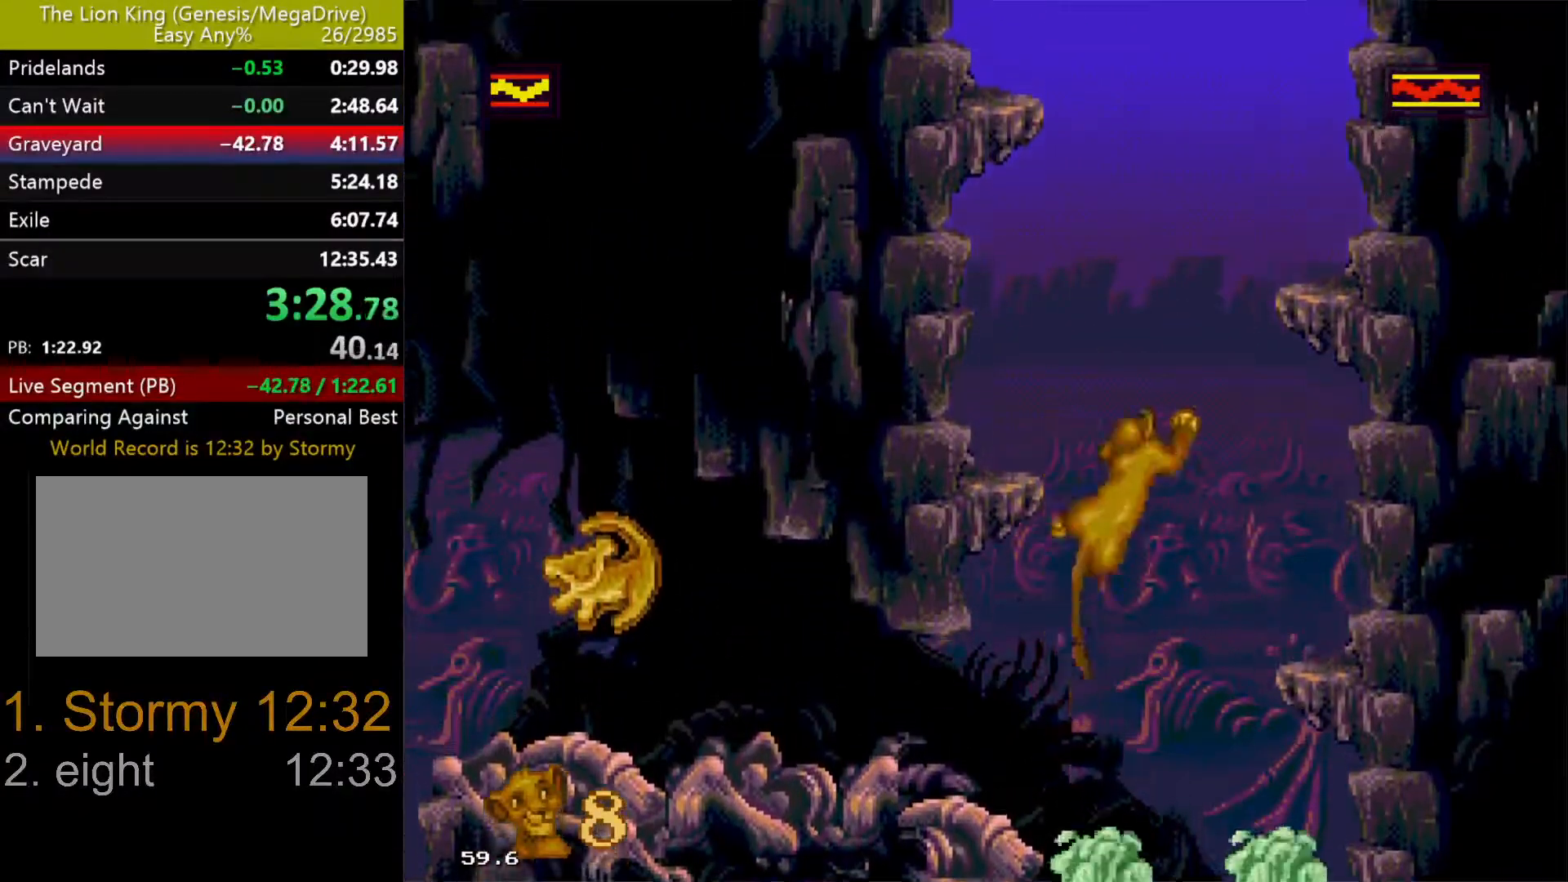
{"buttons": [], "events": [[17, "C", "down"], [67, "C", "up"], [200, "C", "down"], [250, "C", "up"], [350, "C", "down"], [417, "C", "up"]]}
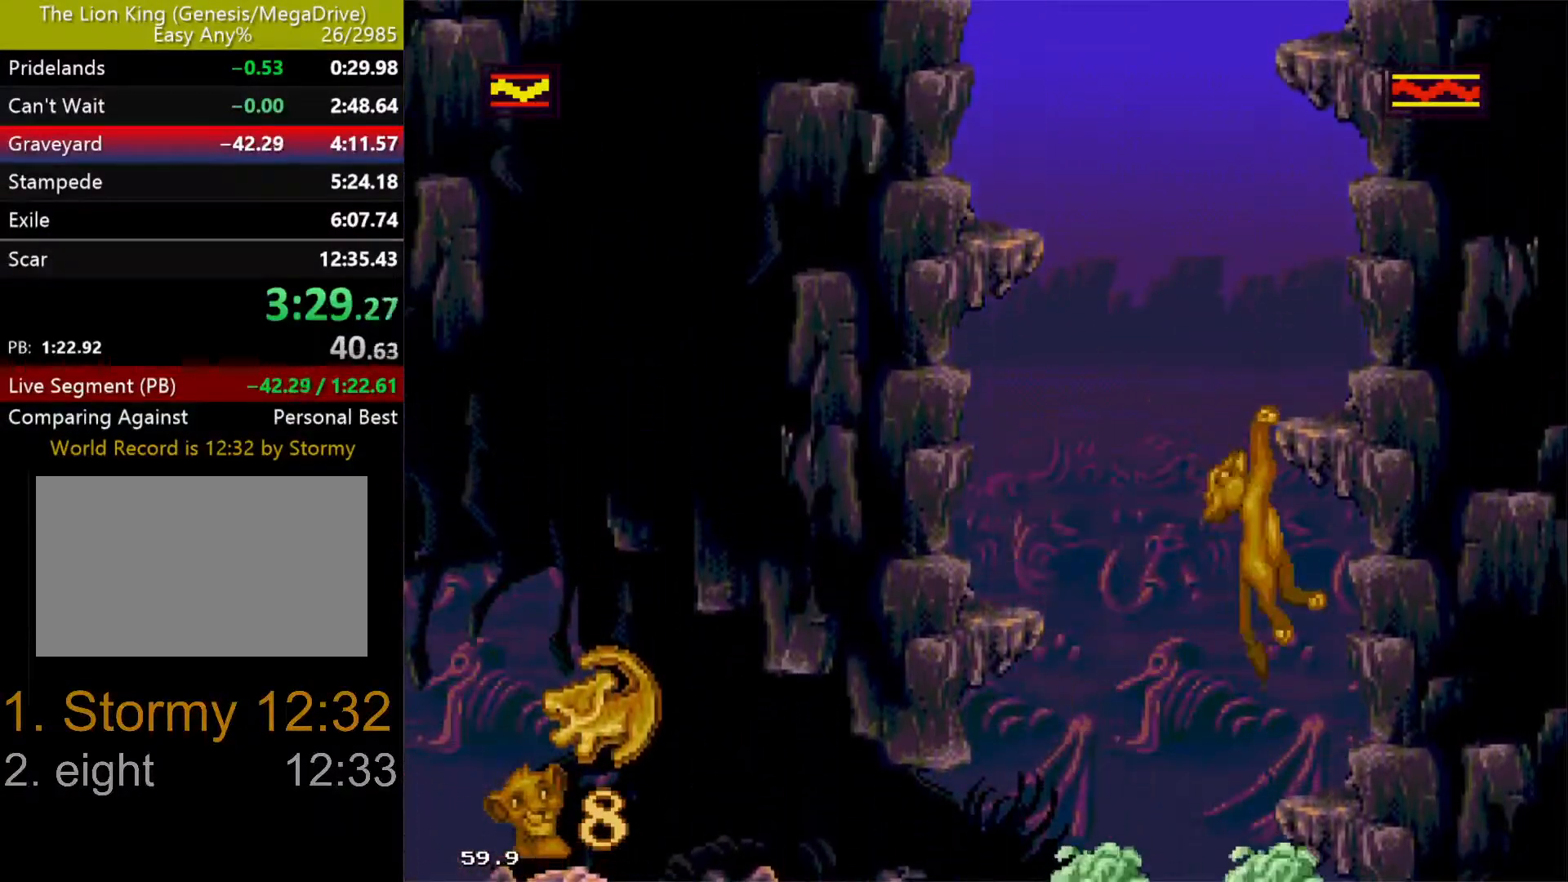
{"buttons": [], "events": [[17, "C", "down"], [117, "C", "up"], [183, "C", "down"], [283, "C", "up"], [383, "C", "down"], [417, "C", "up"]]}
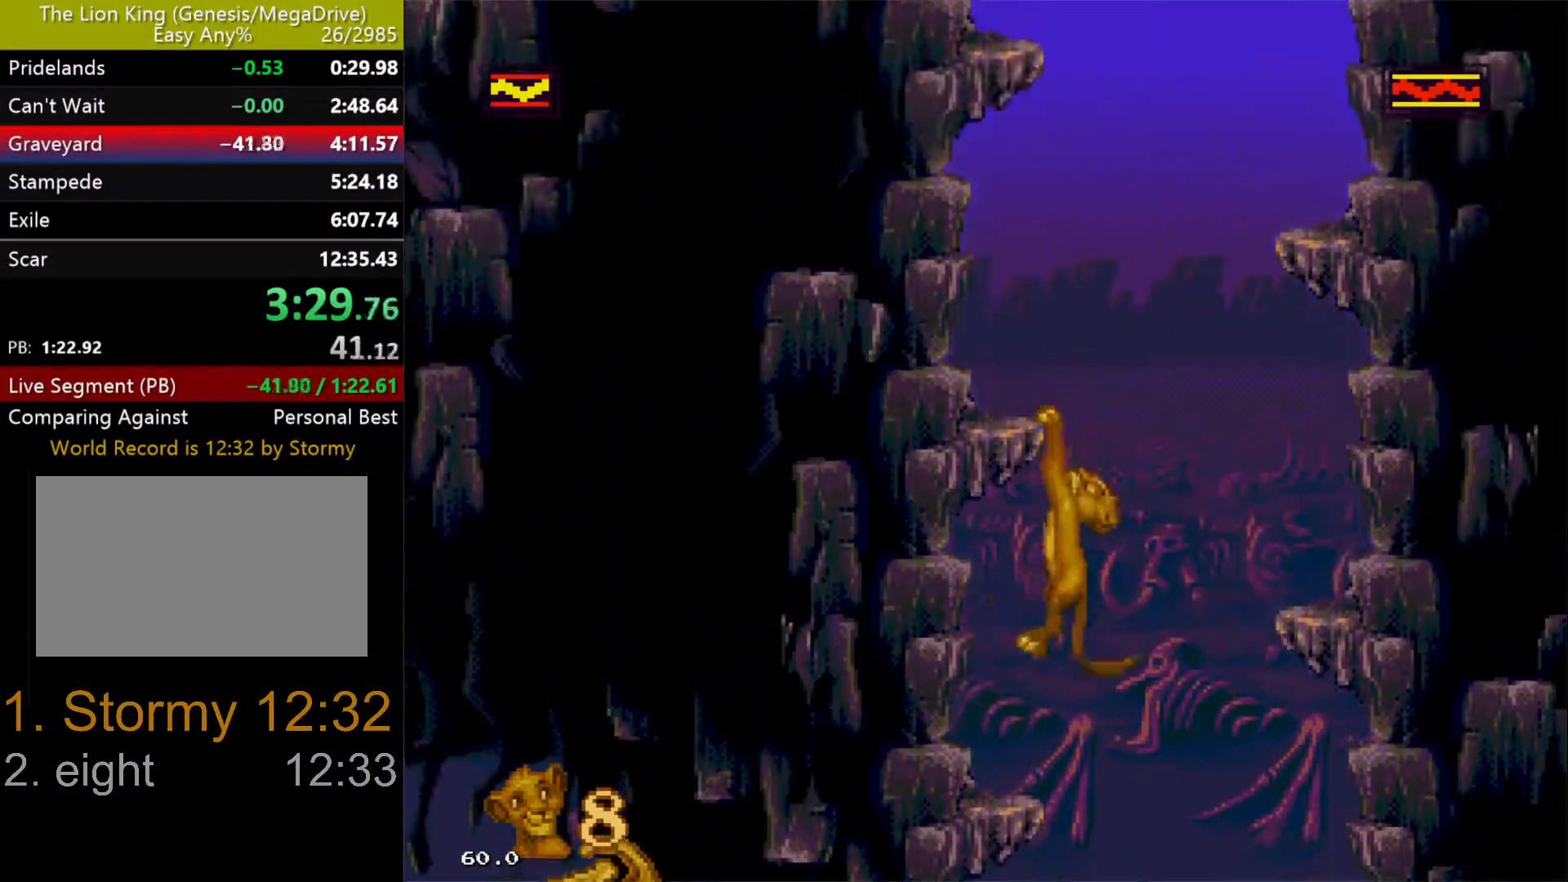
{"buttons": [], "events": [[50, "C", "down"], [83, "C", "up"], [217, "C", "down"], [283, "C", "up"], [383, "C", "down"], [450, "C", "up"]]}
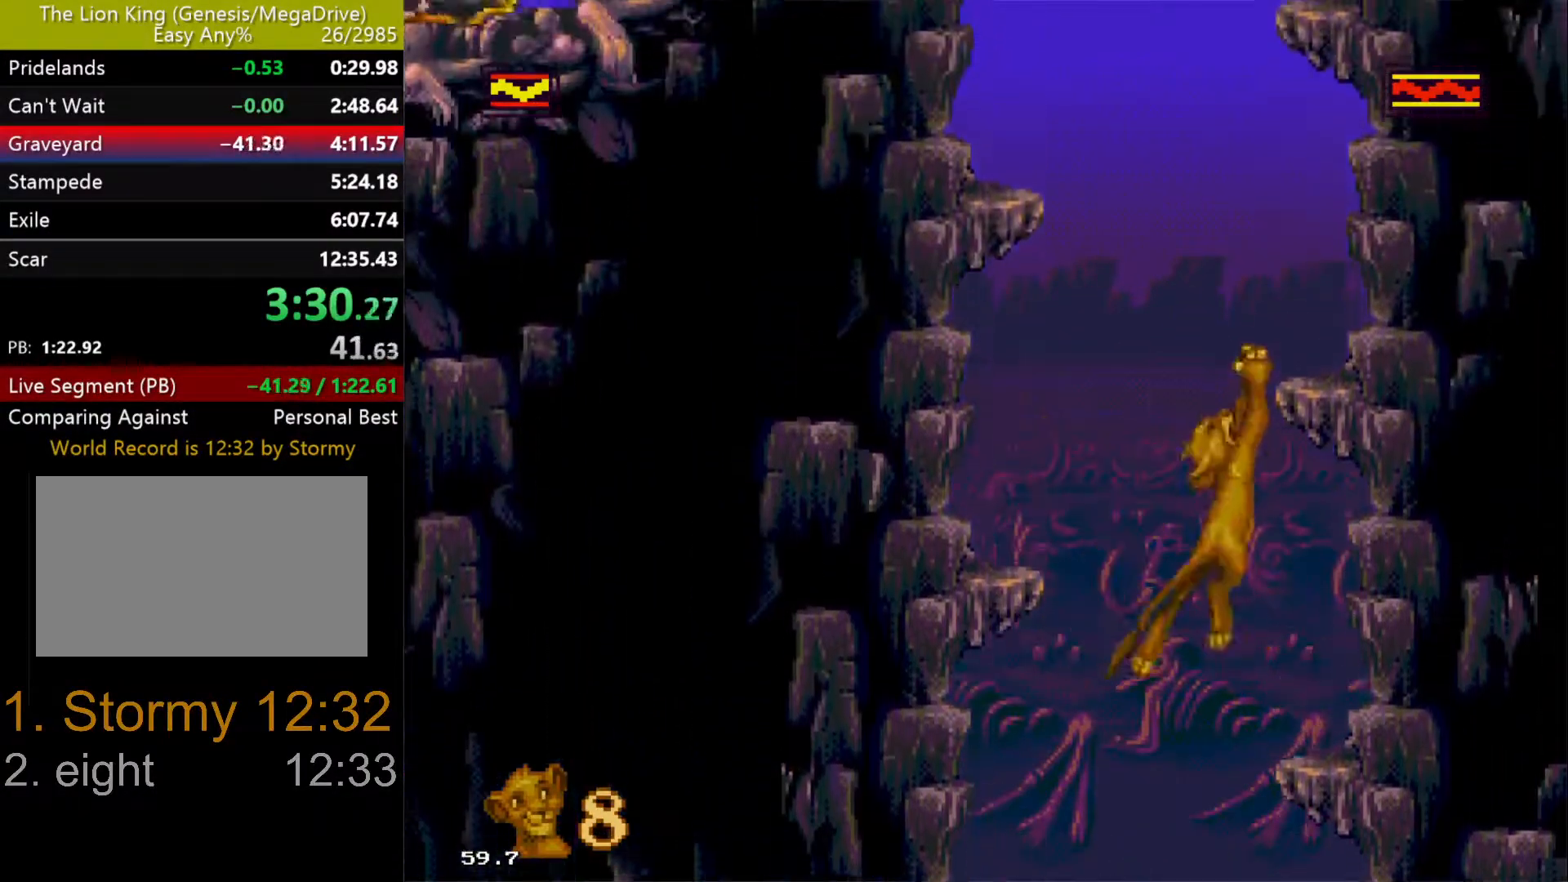
{"buttons": [], "events": [[50, "C", "down"], [83, "C", "up"], [217, "C", "down"], [283, "C", "up"], [383, "C", "down"], [450, "C", "up"]]}
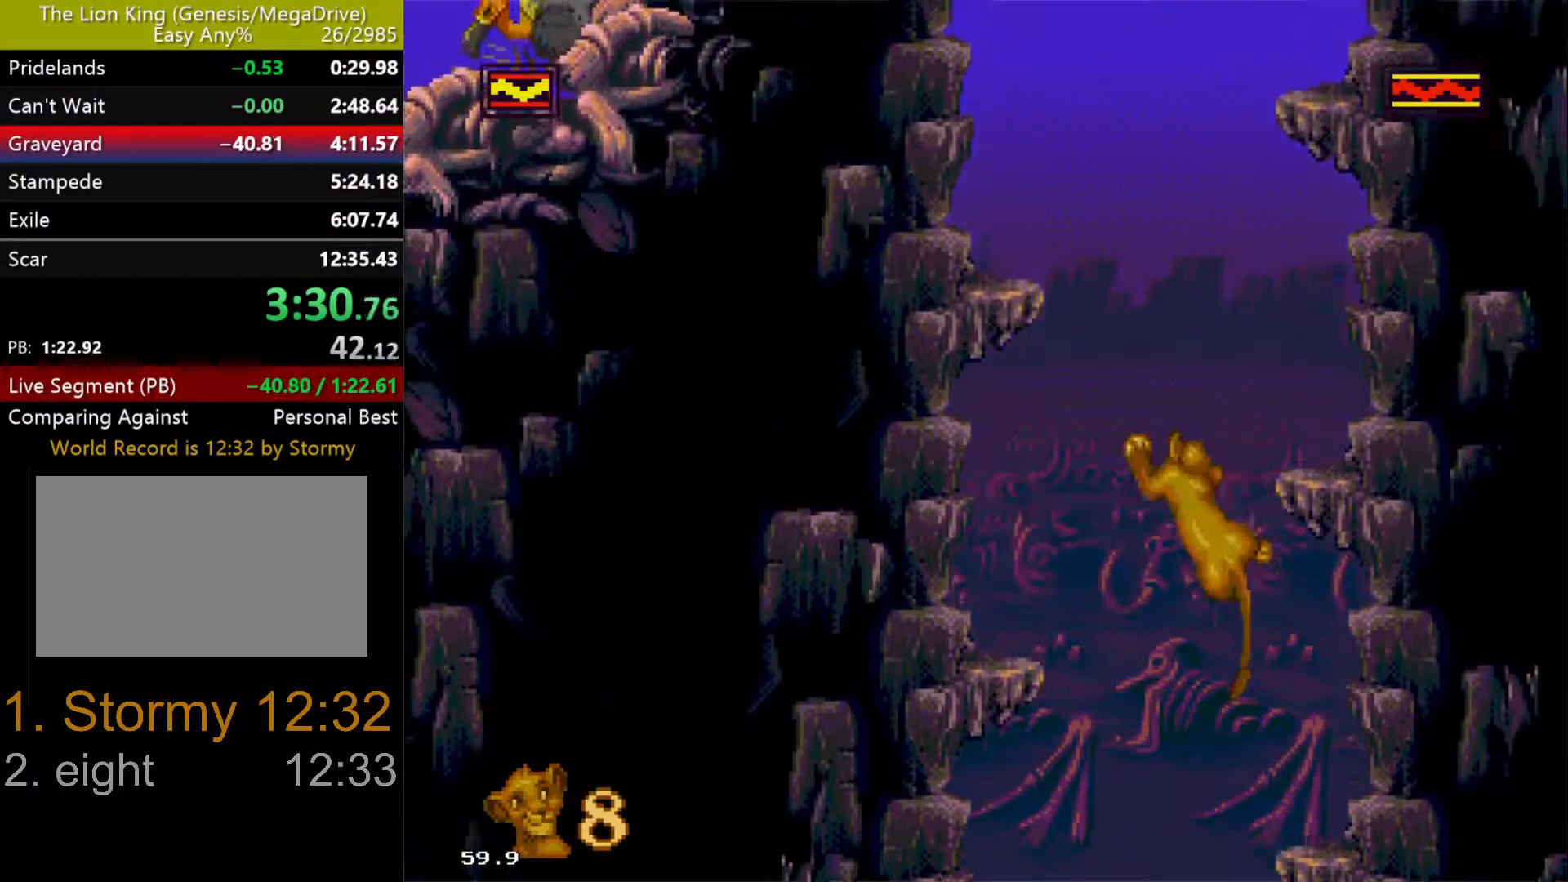
{"buttons": [], "events": [[50, "C", "down"], [117, "C", "up"], [233, "C", "down"], [300, "C", "up"], [383, "C", "down"], [450, "C", "up"]]}
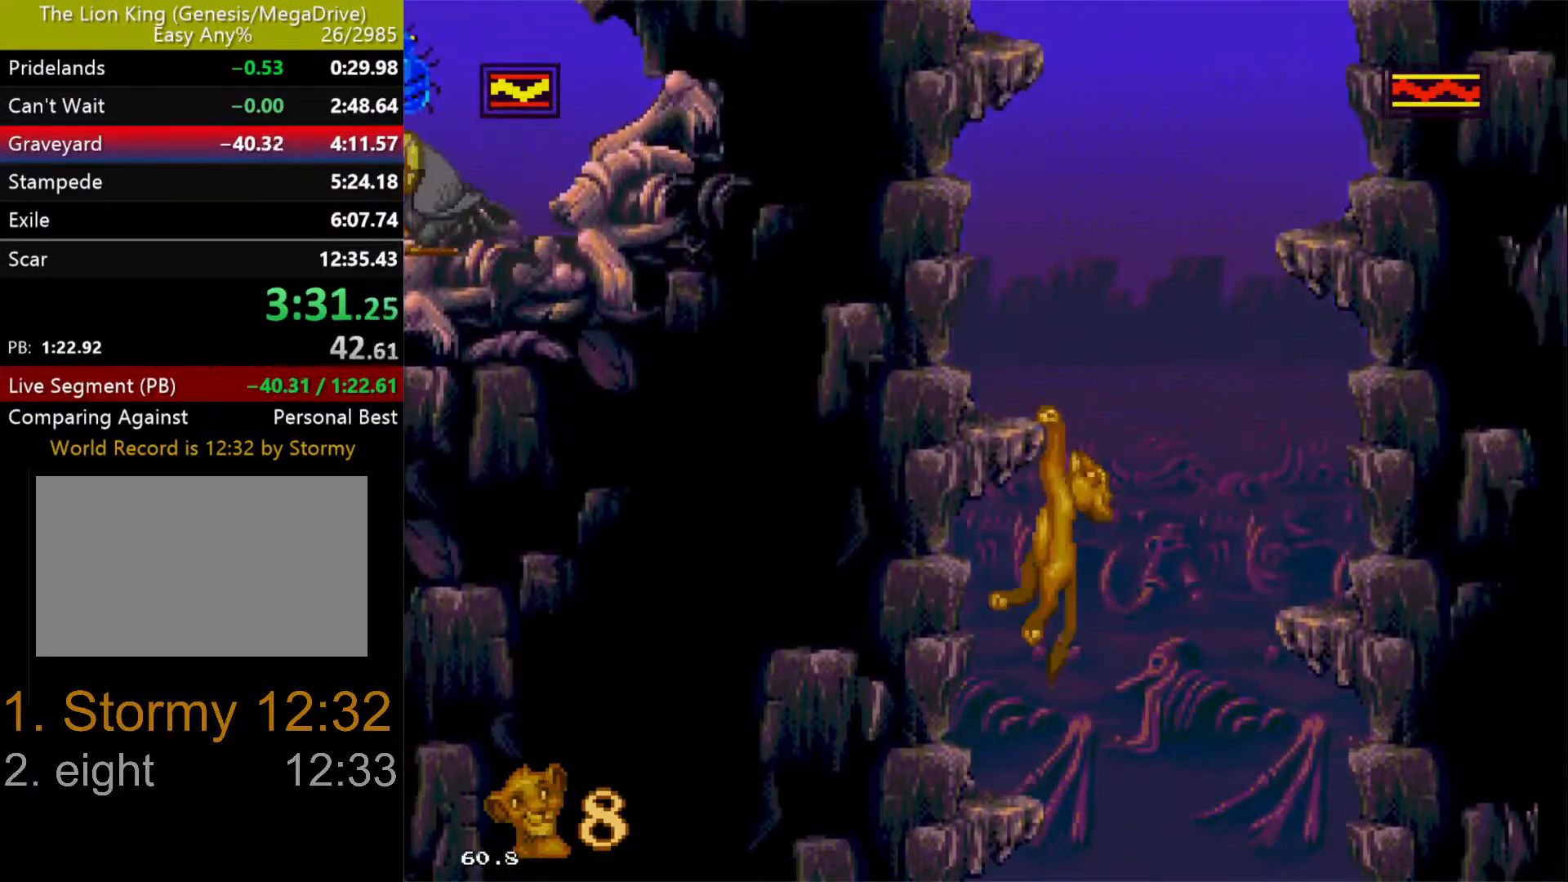
{"buttons": [], "events": [[50, "C", "down"], [83, "C", "up"], [217, "C", "down"], [317, "C", "up"], [367, "C", "down"], [450, "C", "up"]]}
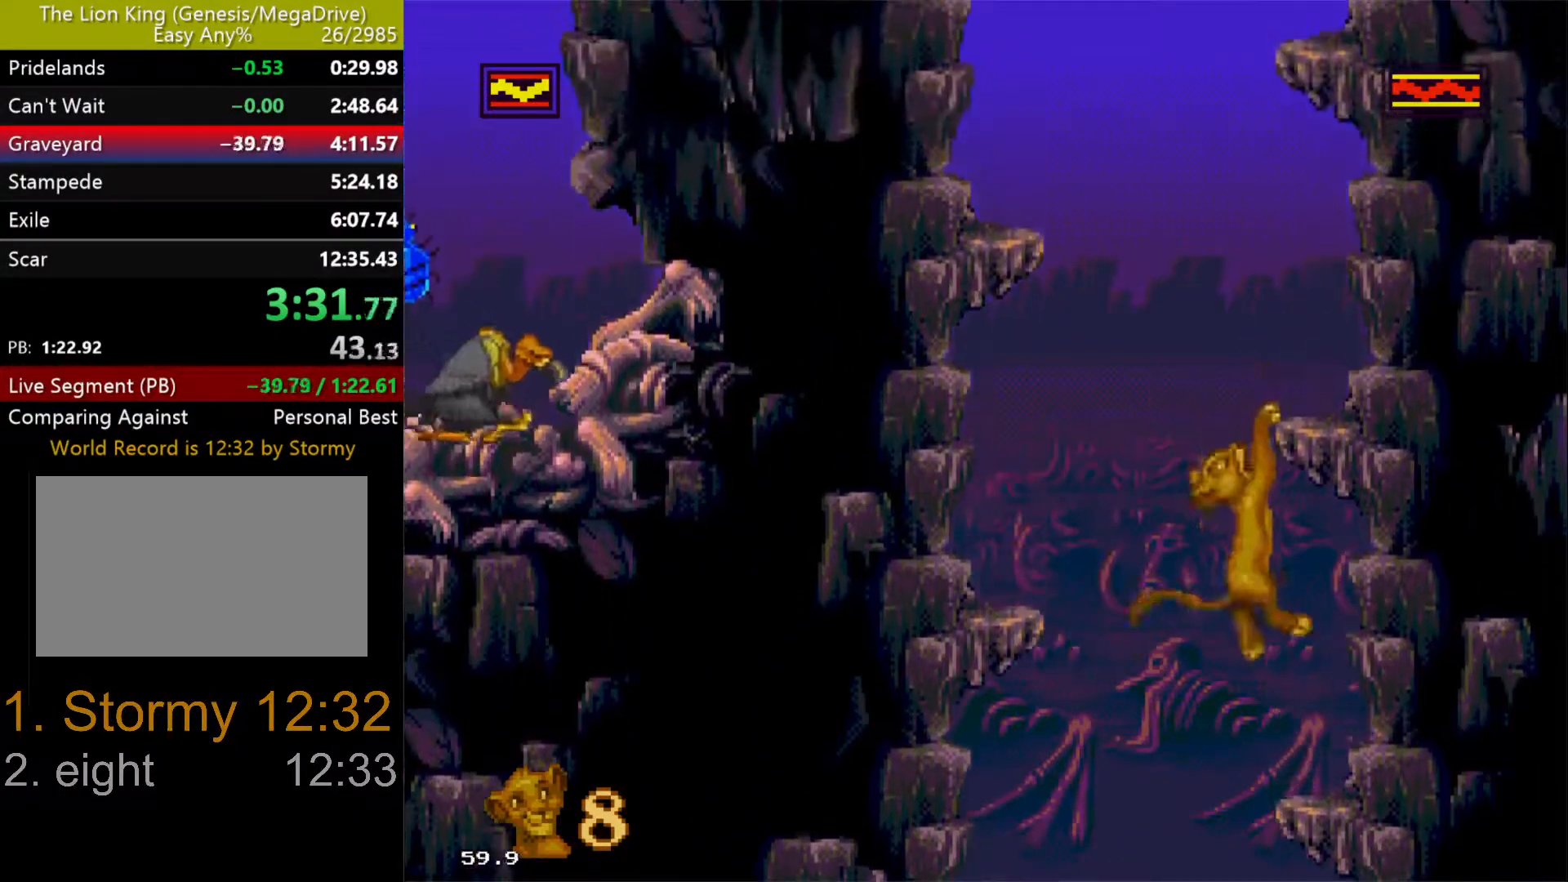
{"buttons": [], "events": [[50, "C", "down"], [117, "C", "up"], [217, "C", "down"], [283, "C", "up"], [367, "C", "down"], [450, "C", "up"]]}
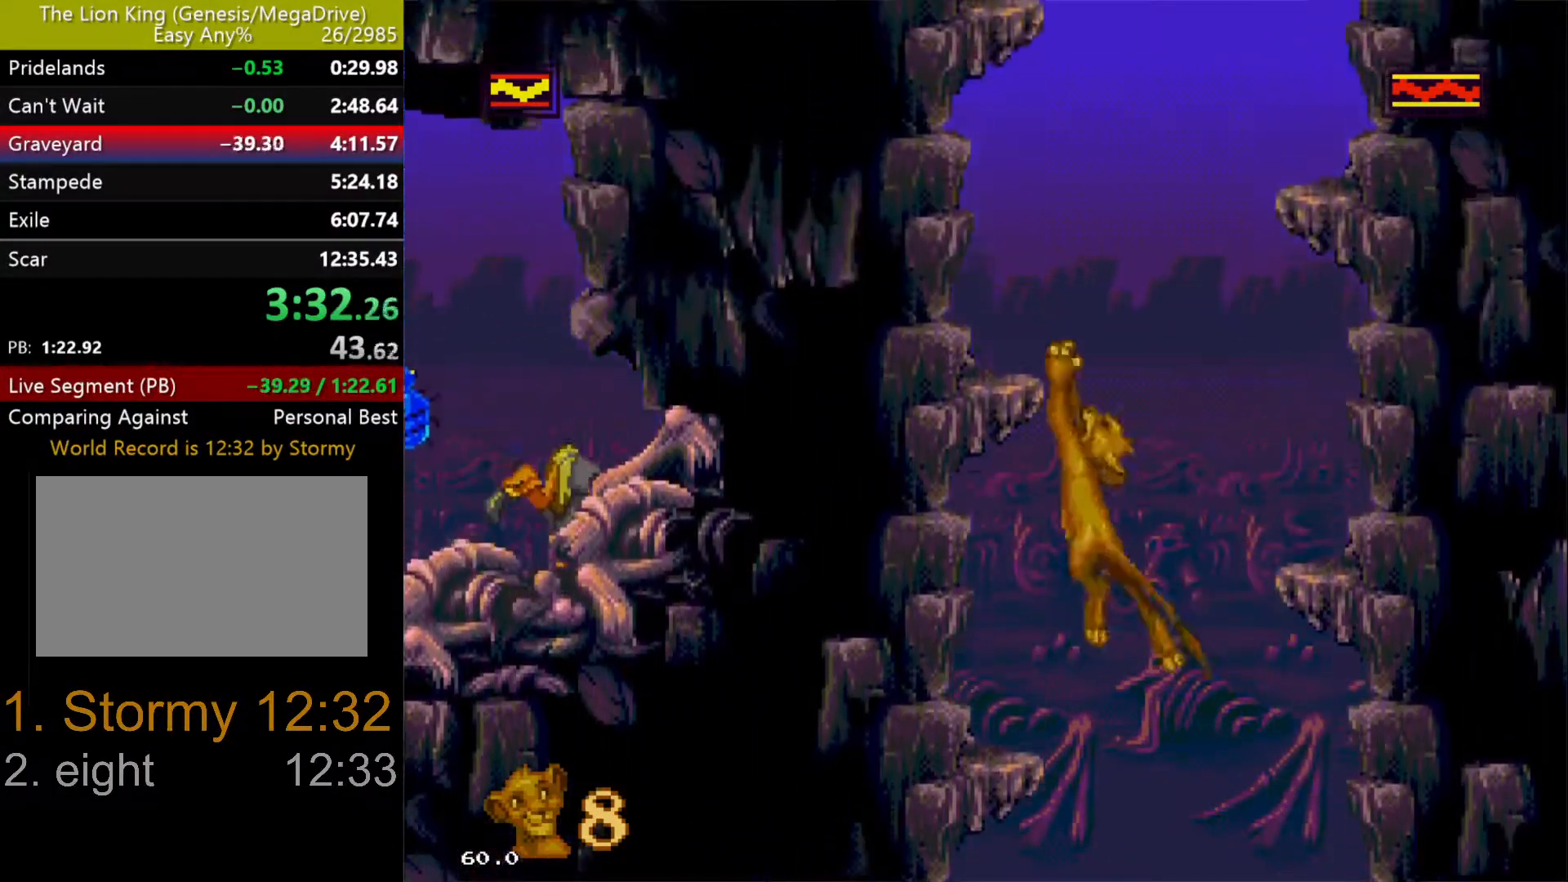
{"buttons": [], "events": [[50, "C", "down"], [83, "C", "up"], [200, "C", "down"], [250, "C", "up"], [367, "C", "down"], [433, "C", "up"]]}
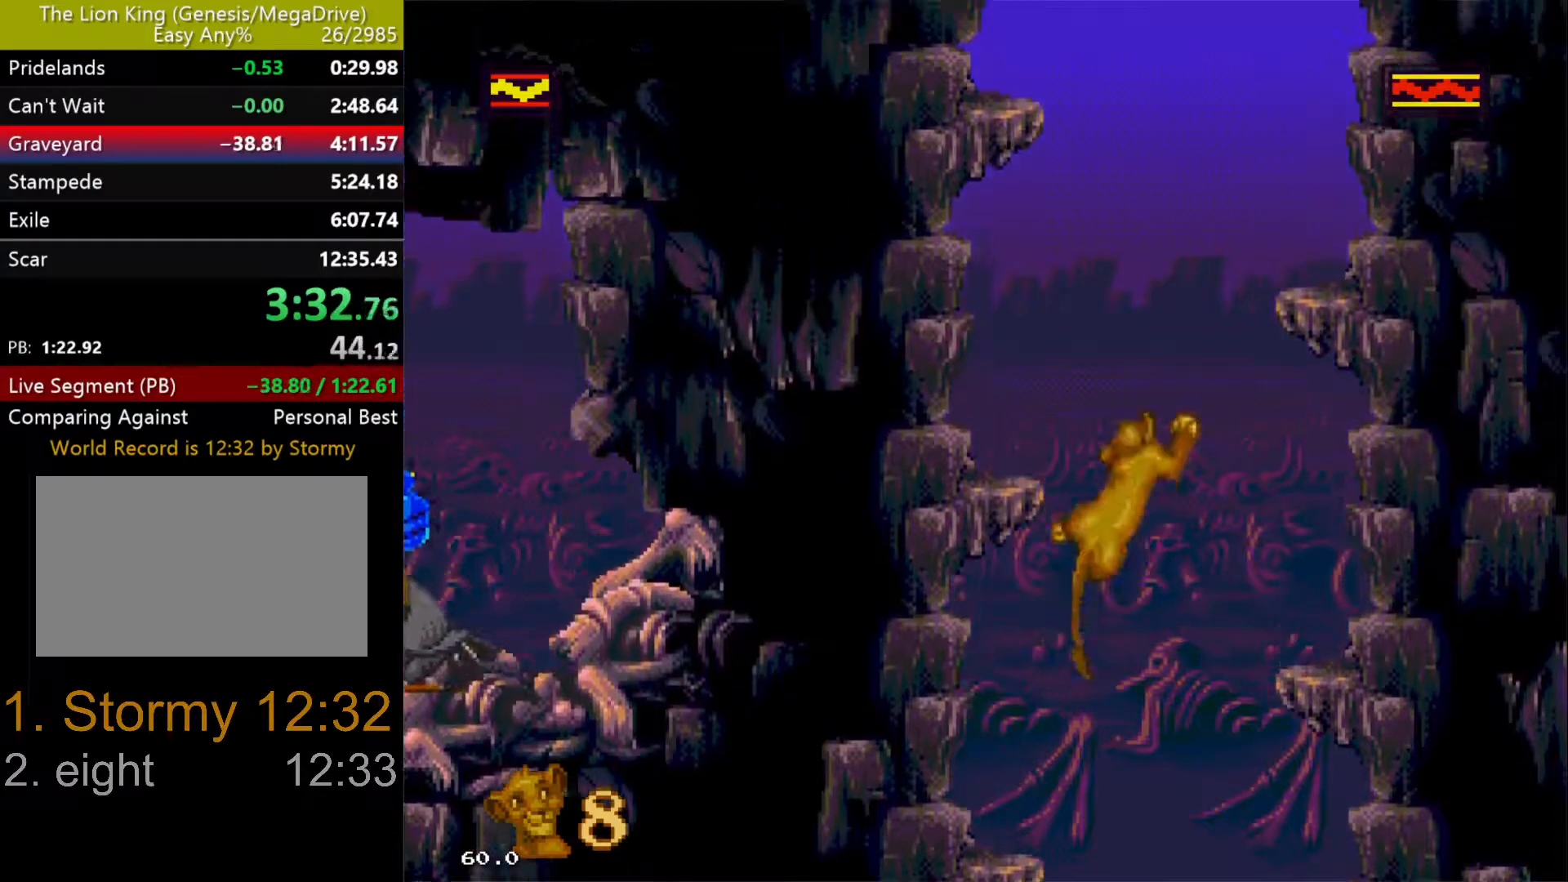
{"buttons": ["C"], "events": [[17, "C", "down"], [67, "C", "up"], [183, "C", "down"], [217, "C", "up"], [333, "C", "down"], [417, "C", "up"], [483, "C", "down"]]}
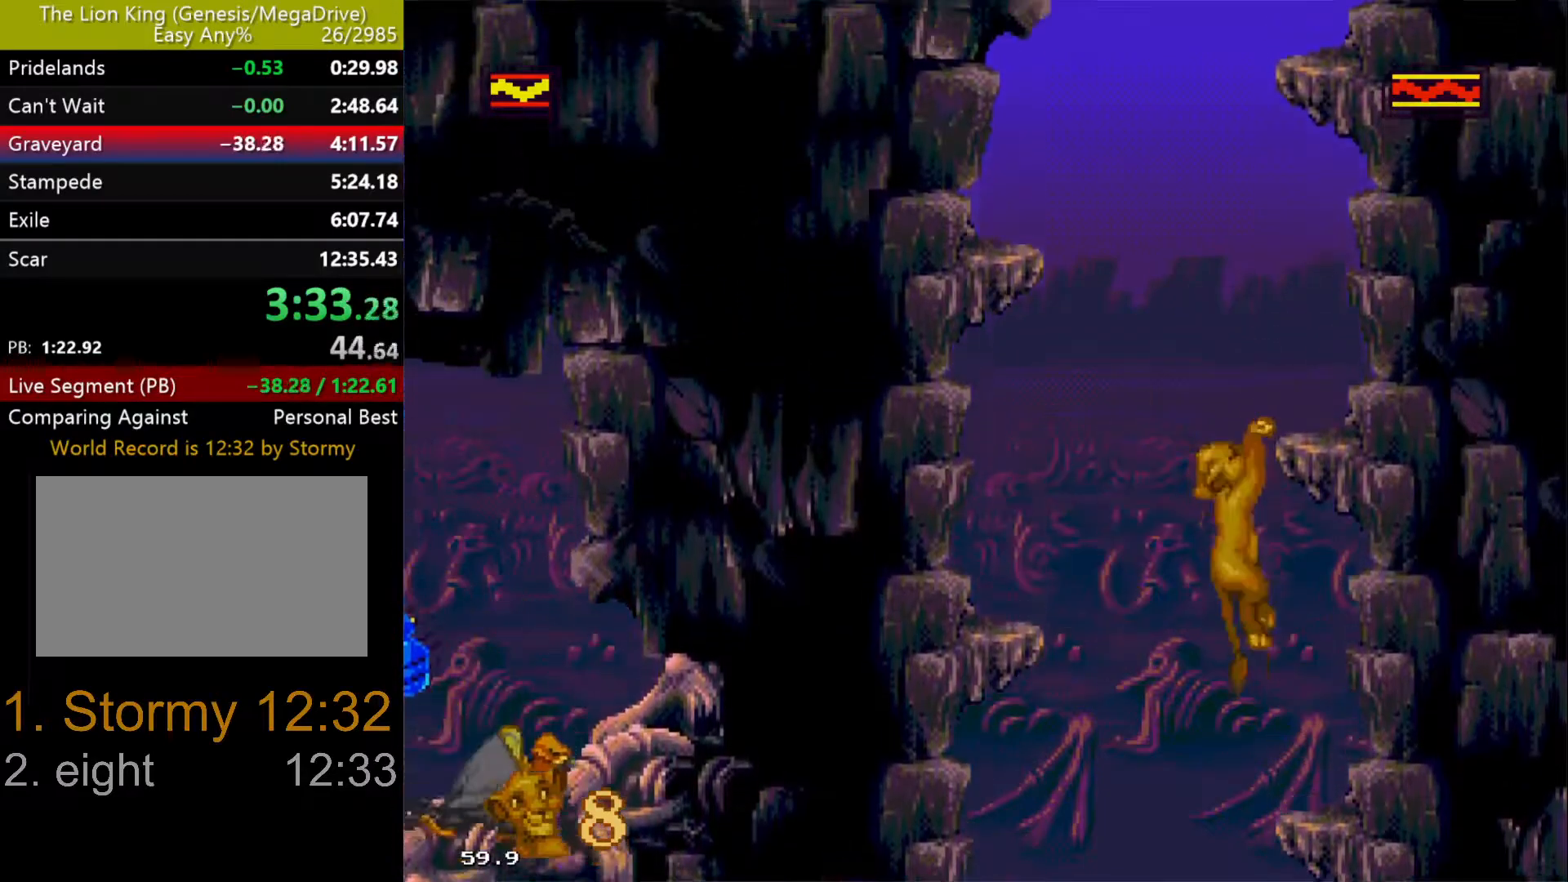
{"buttons": [], "events": [[50, "C", "up"], [150, "C", "down"], [217, "C", "up"], [317, "C", "down"], [400, "C", "up"]]}
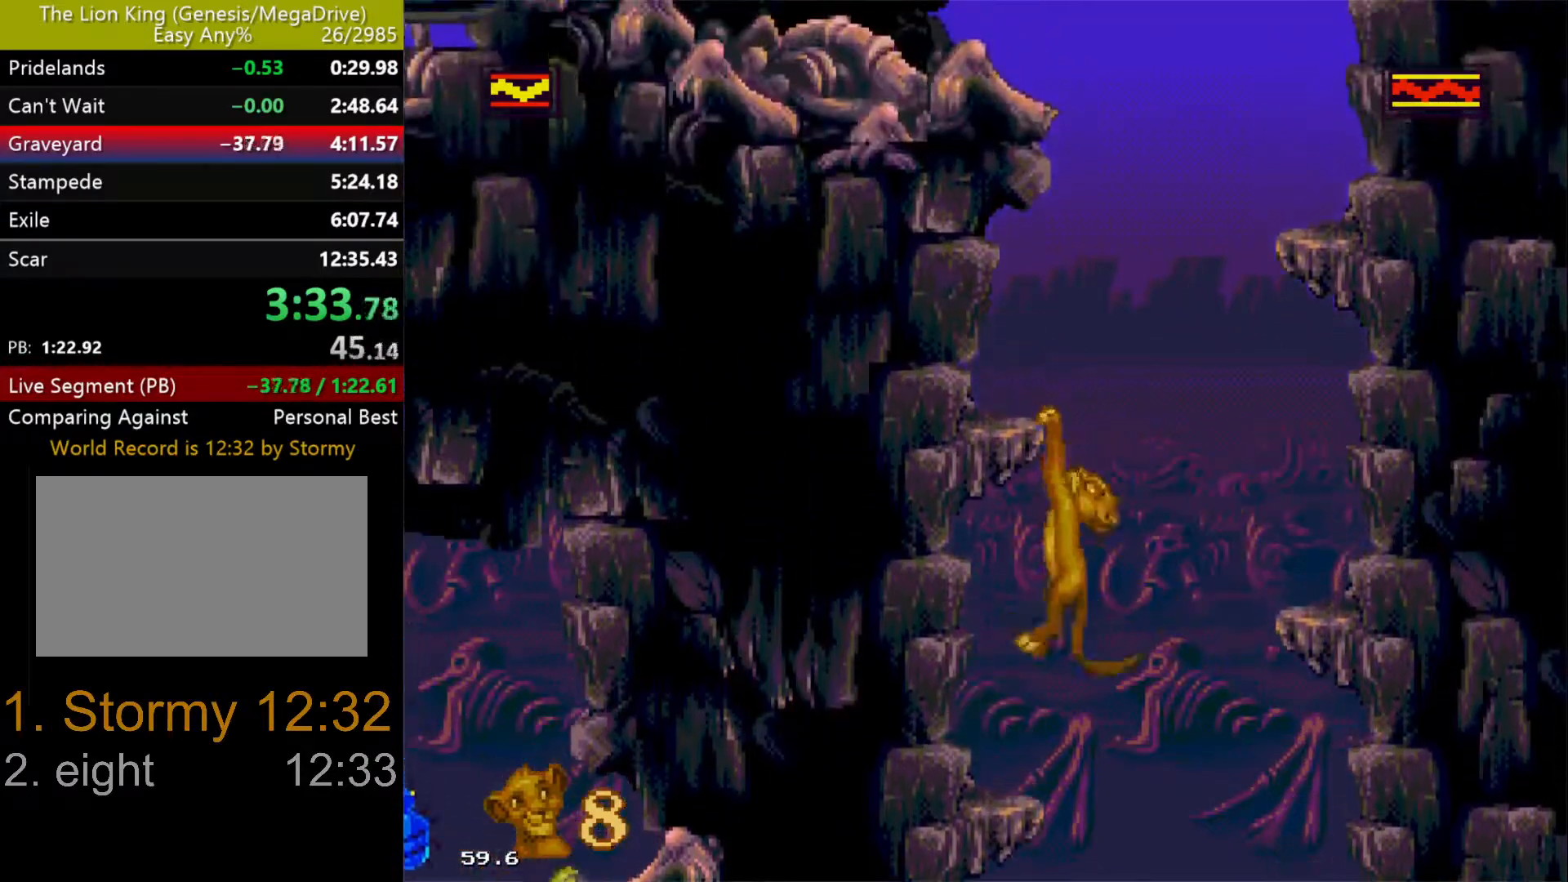
{"buttons": ["C"], "events": [[17, "C", "down"], [50, "C", "up"], [183, "C", "down"], [233, "C", "up"], [317, "C", "down"], [383, "C", "up"], [483, "C", "down"]]}
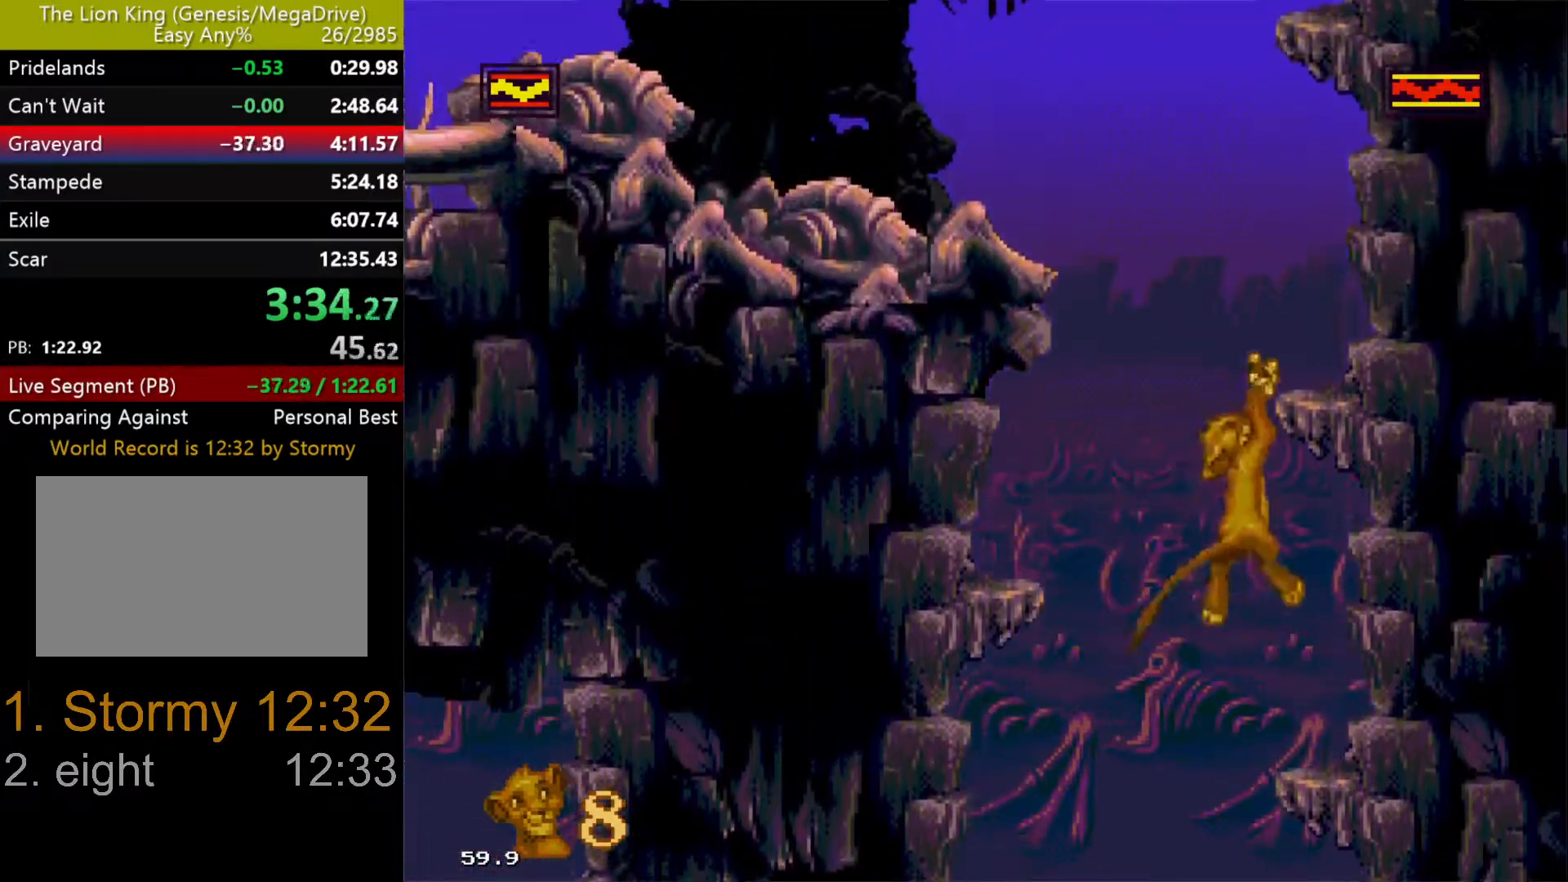
{"buttons": ["C"], "events": [[33, "C", "up"], [133, "C", "down"], [217, "C", "up"], [317, "C", "down"], [400, "C", "up"], [483, "C", "down"]]}
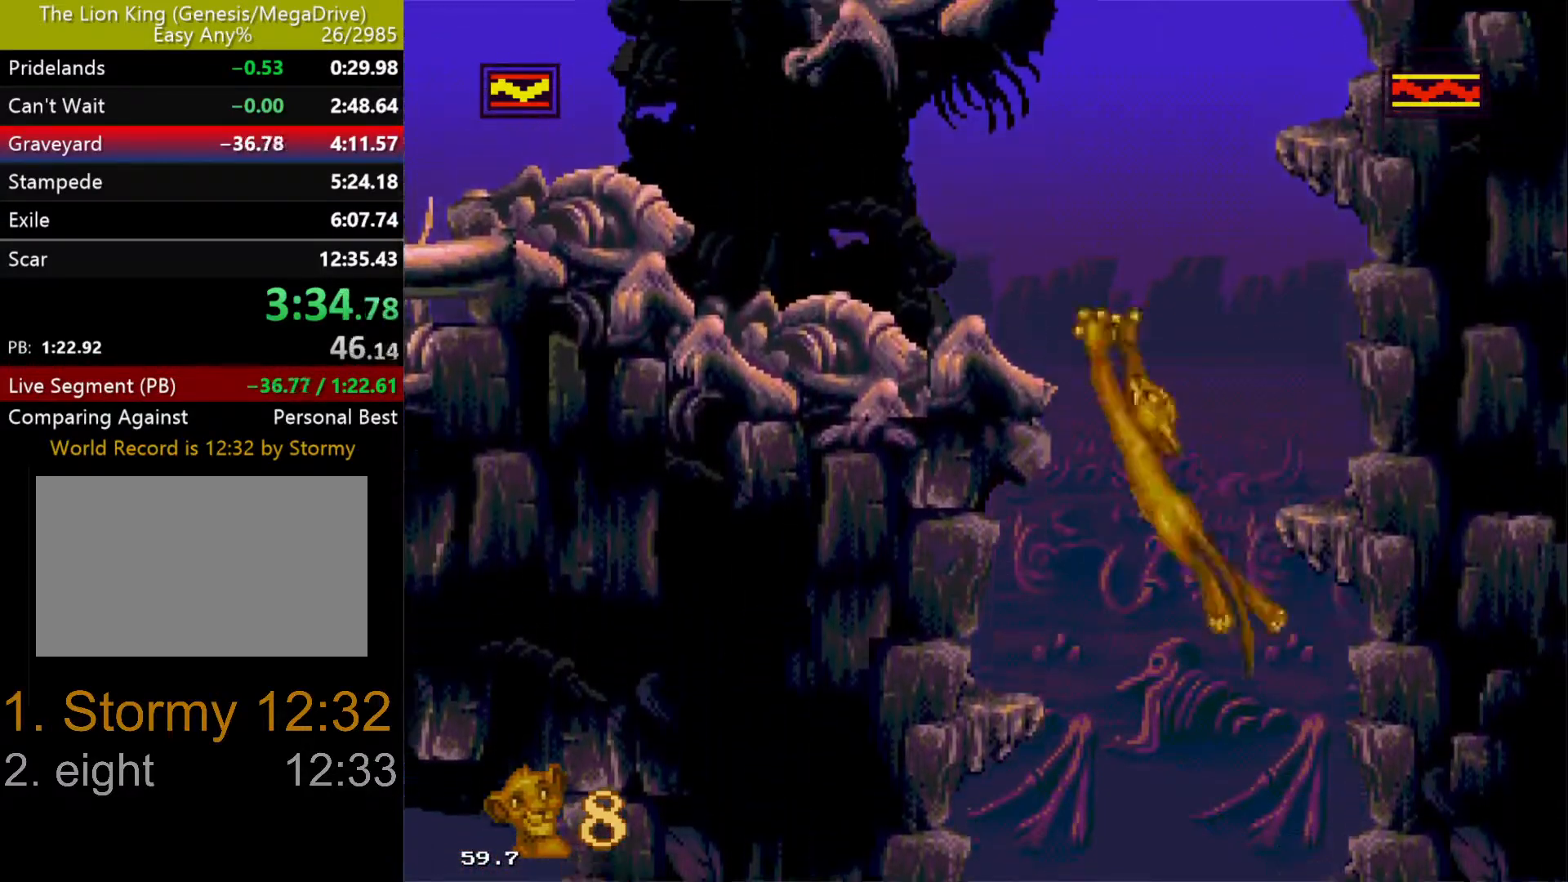
{"buttons": ["DPAD_UP"], "events": [[17, "C", "up"], [17, "DPAD_UP", "down"]]}
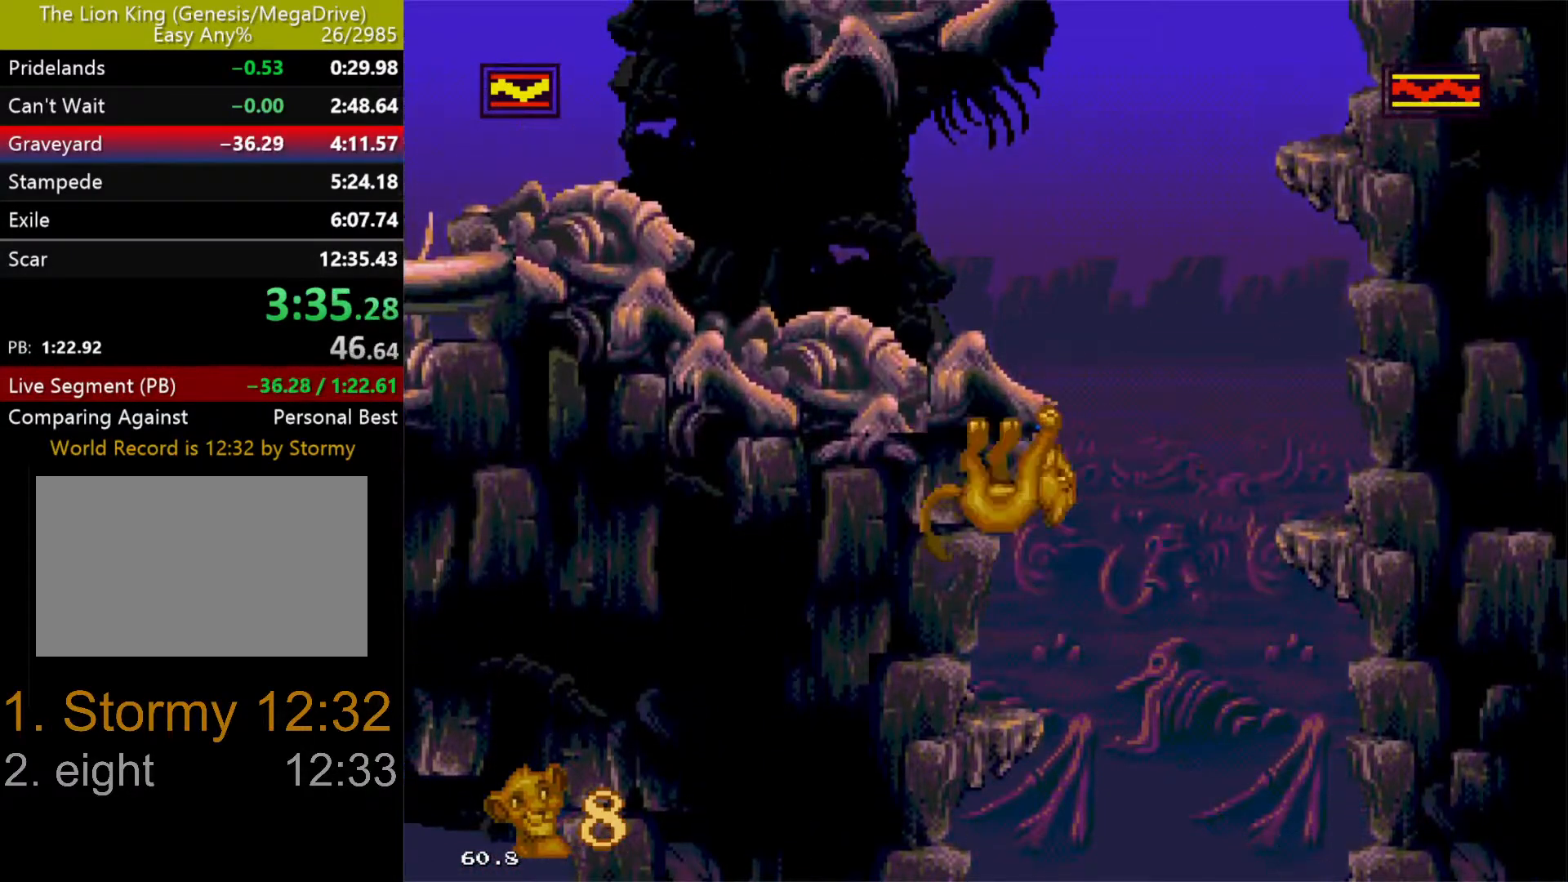
{"buttons": ["DPAD_UP", "DPAD_RIGHT"], "events": [[167, "DPAD_RIGHT", "down"]]}
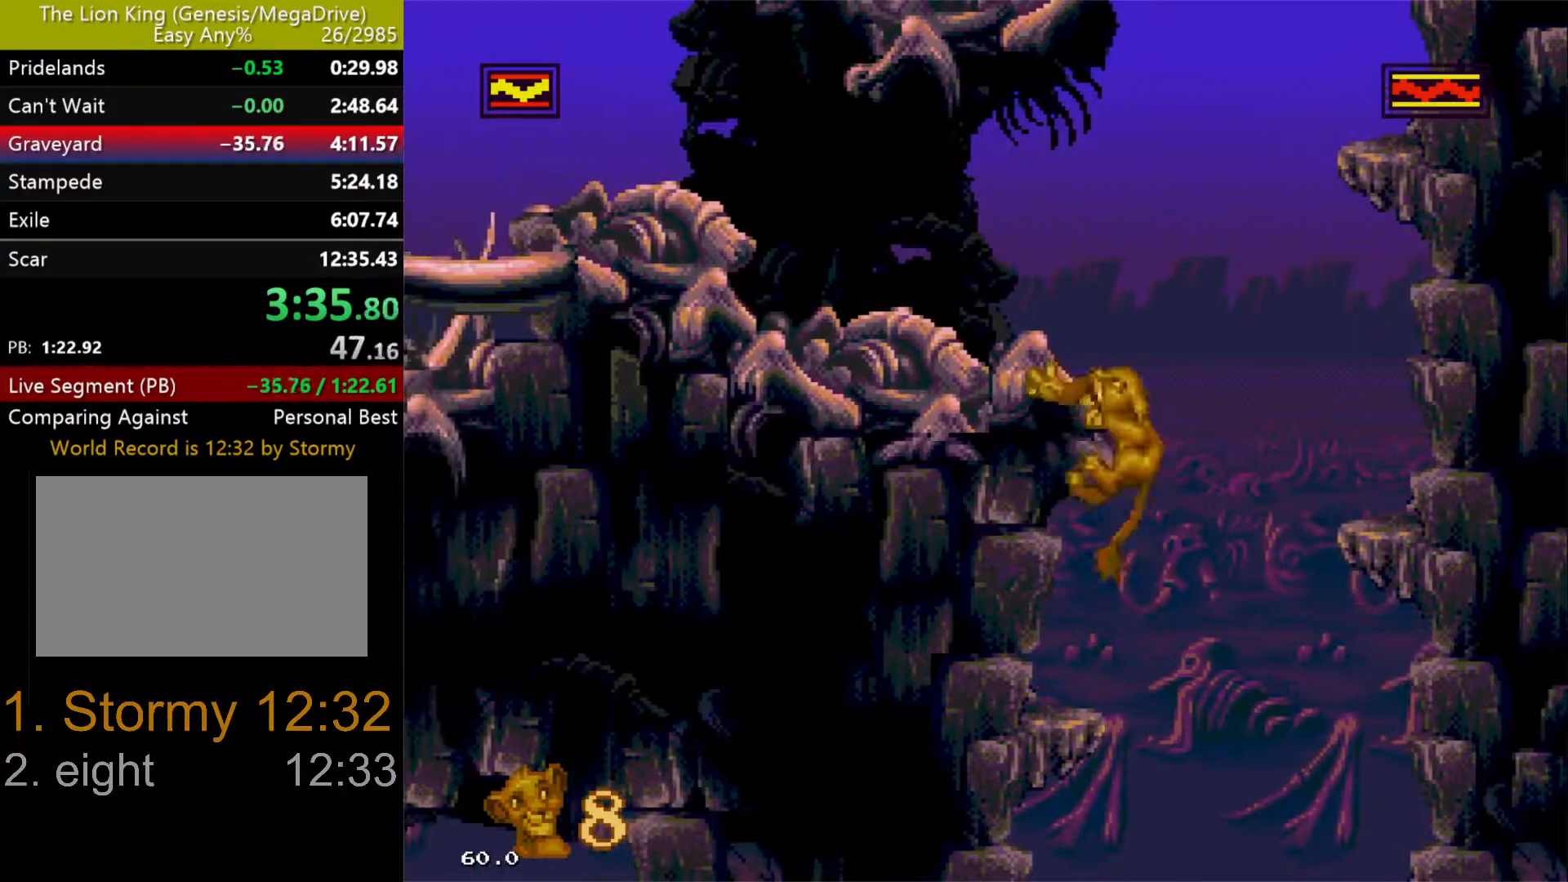
{"buttons": ["DPAD_LEFT"], "events": [[117, "DPAD_LEFT", "down"], [117, "DPAD_RIGHT", "up"], [250, "DPAD_UP", "up"]]}
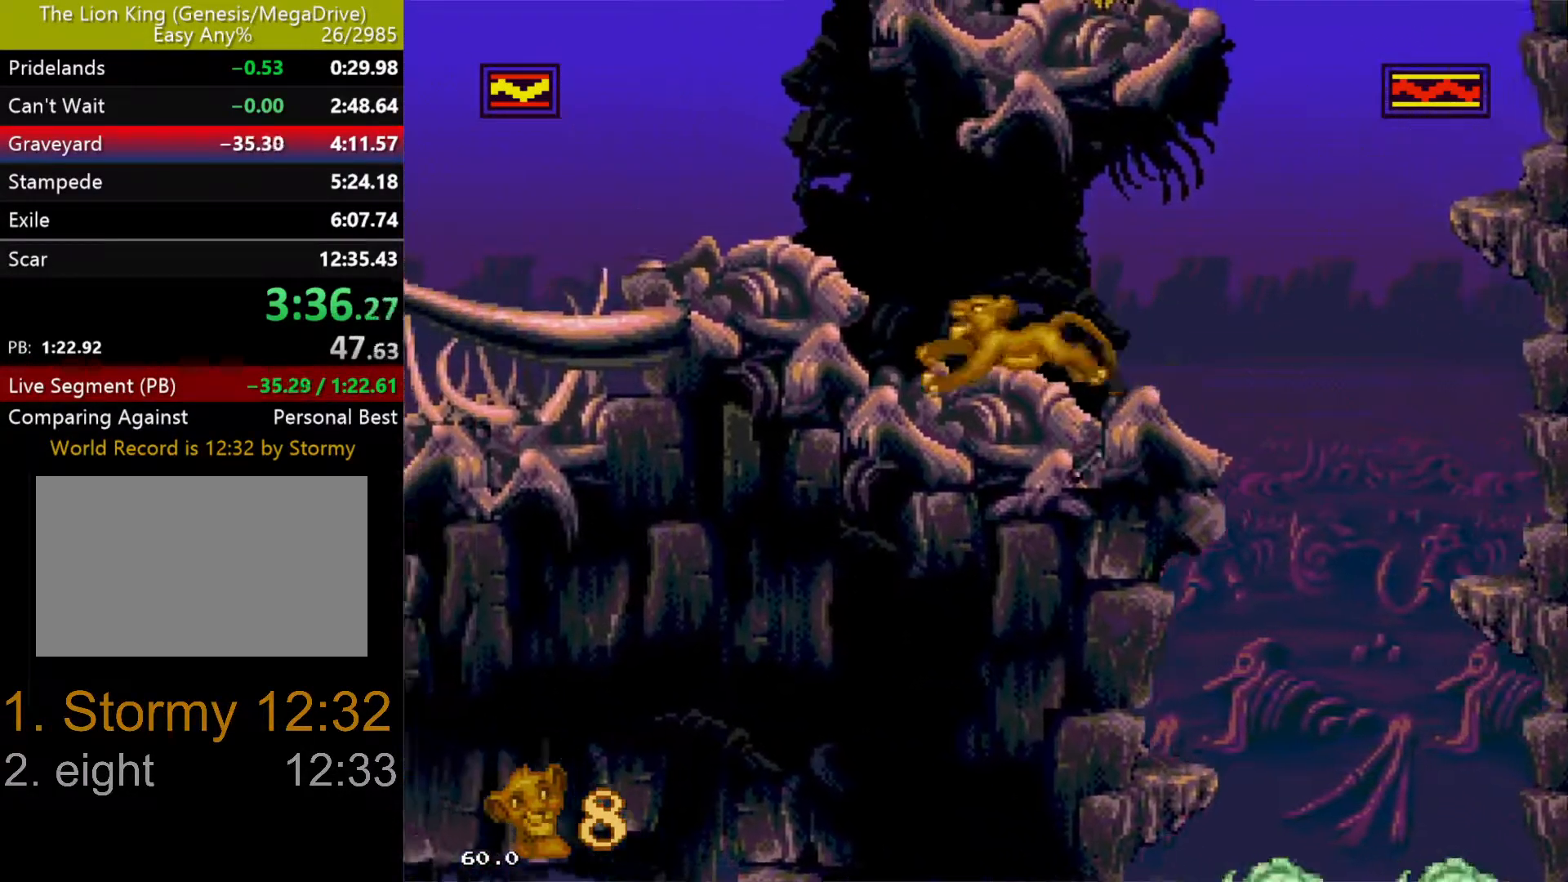
{"buttons": ["DPAD_LEFT"], "events": [[67, "C", "down"], [250, "C", "up"]]}
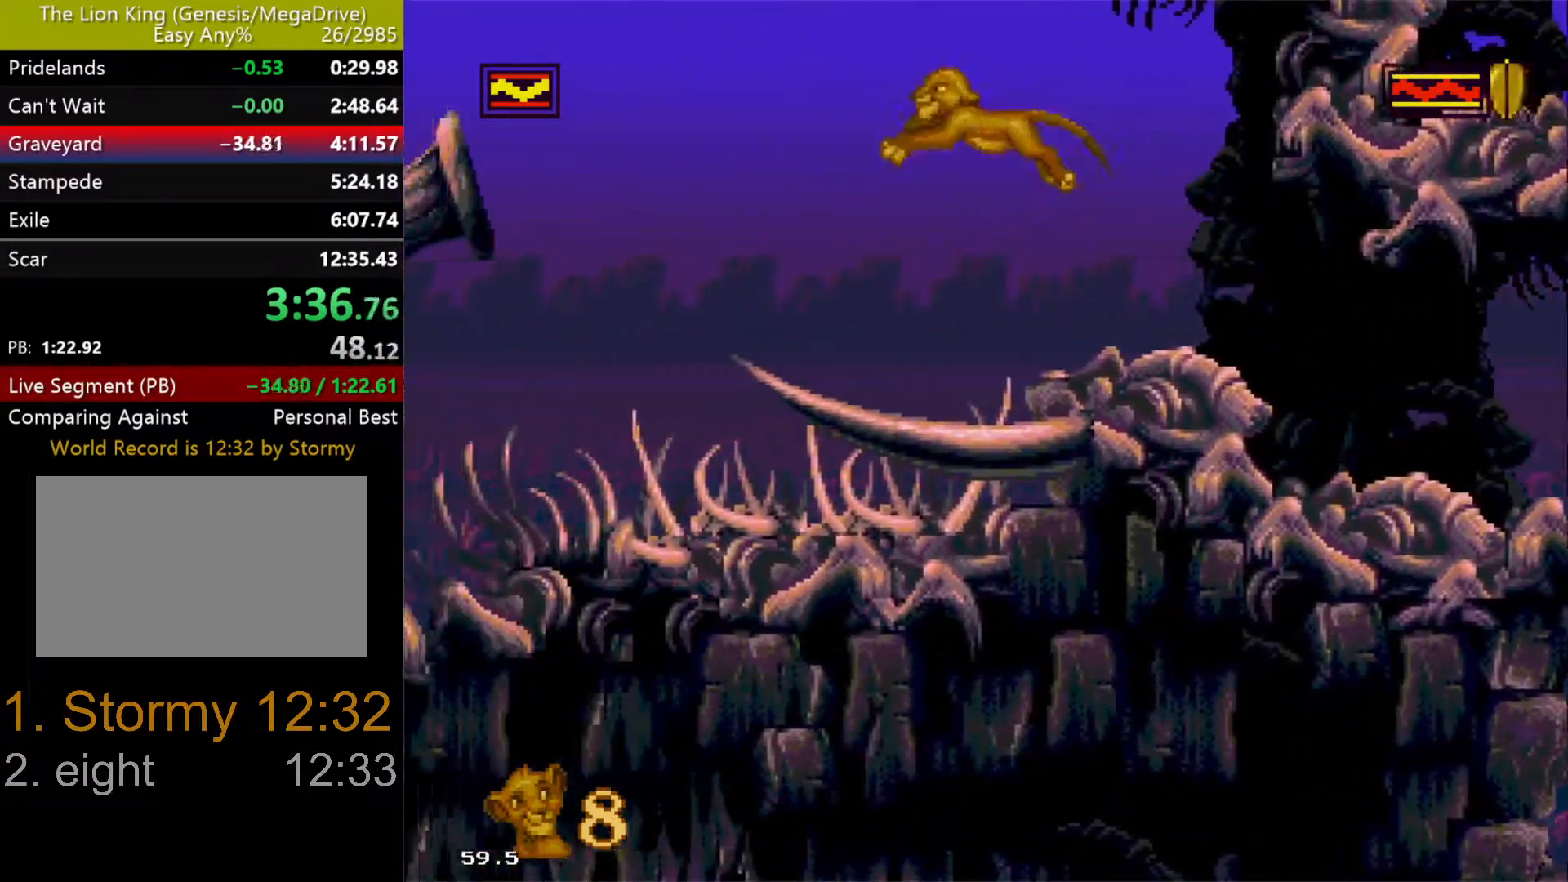
{"buttons": ["C", "DPAD_LEFT"], "events": [[283, "C", "down"]]}
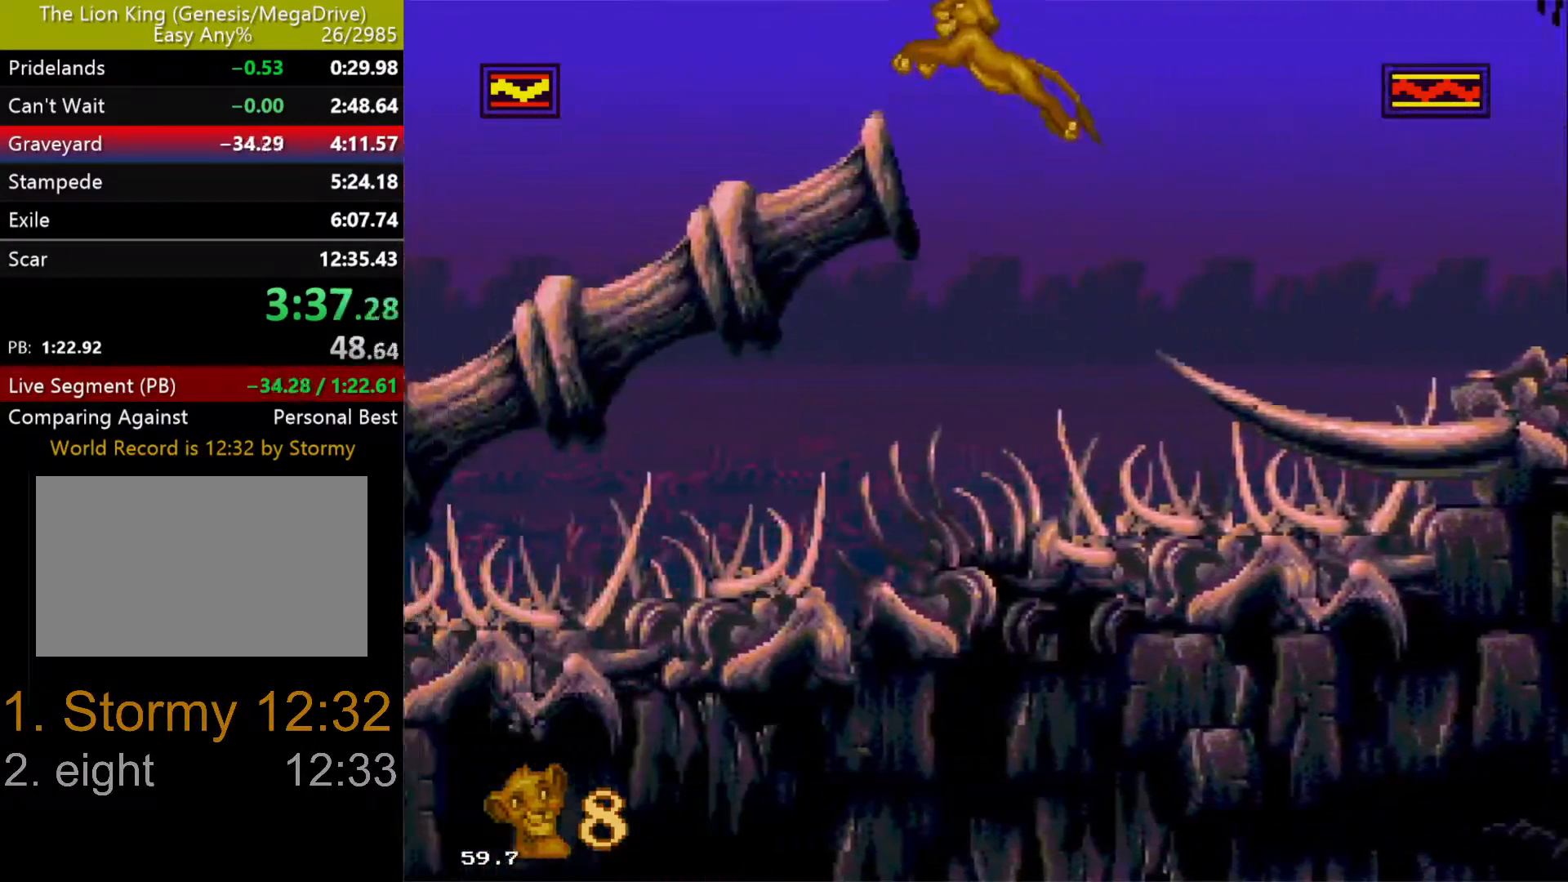
{"buttons": ["DPAD_LEFT"], "events": [[217, "C", "up"]]}
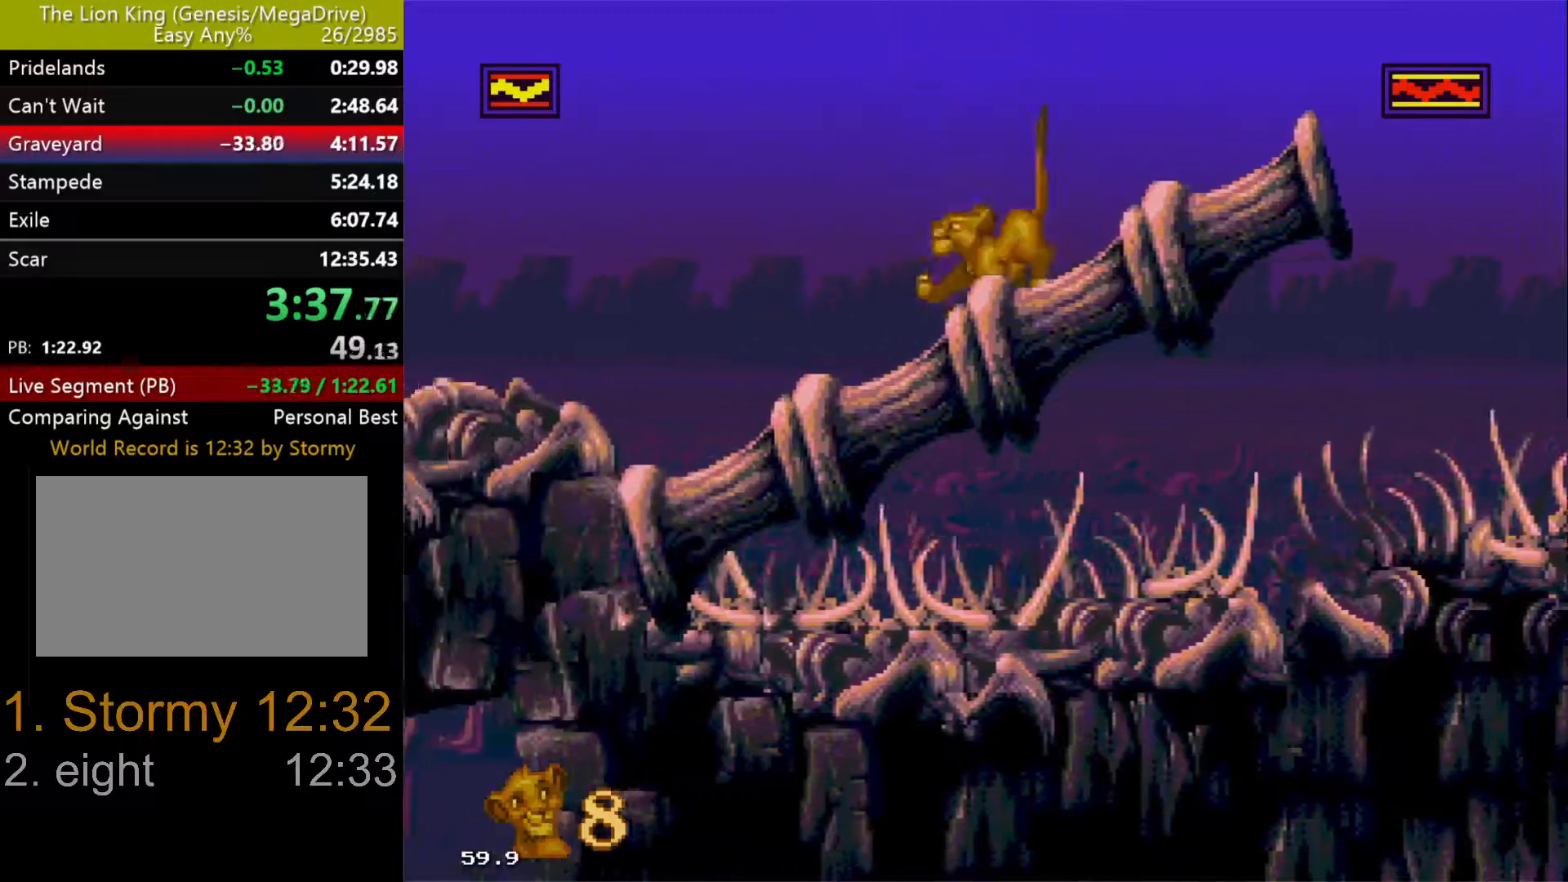
{"buttons": ["DPAD_LEFT"], "events": [[33, "C", "down"], [167, "C", "up"]]}
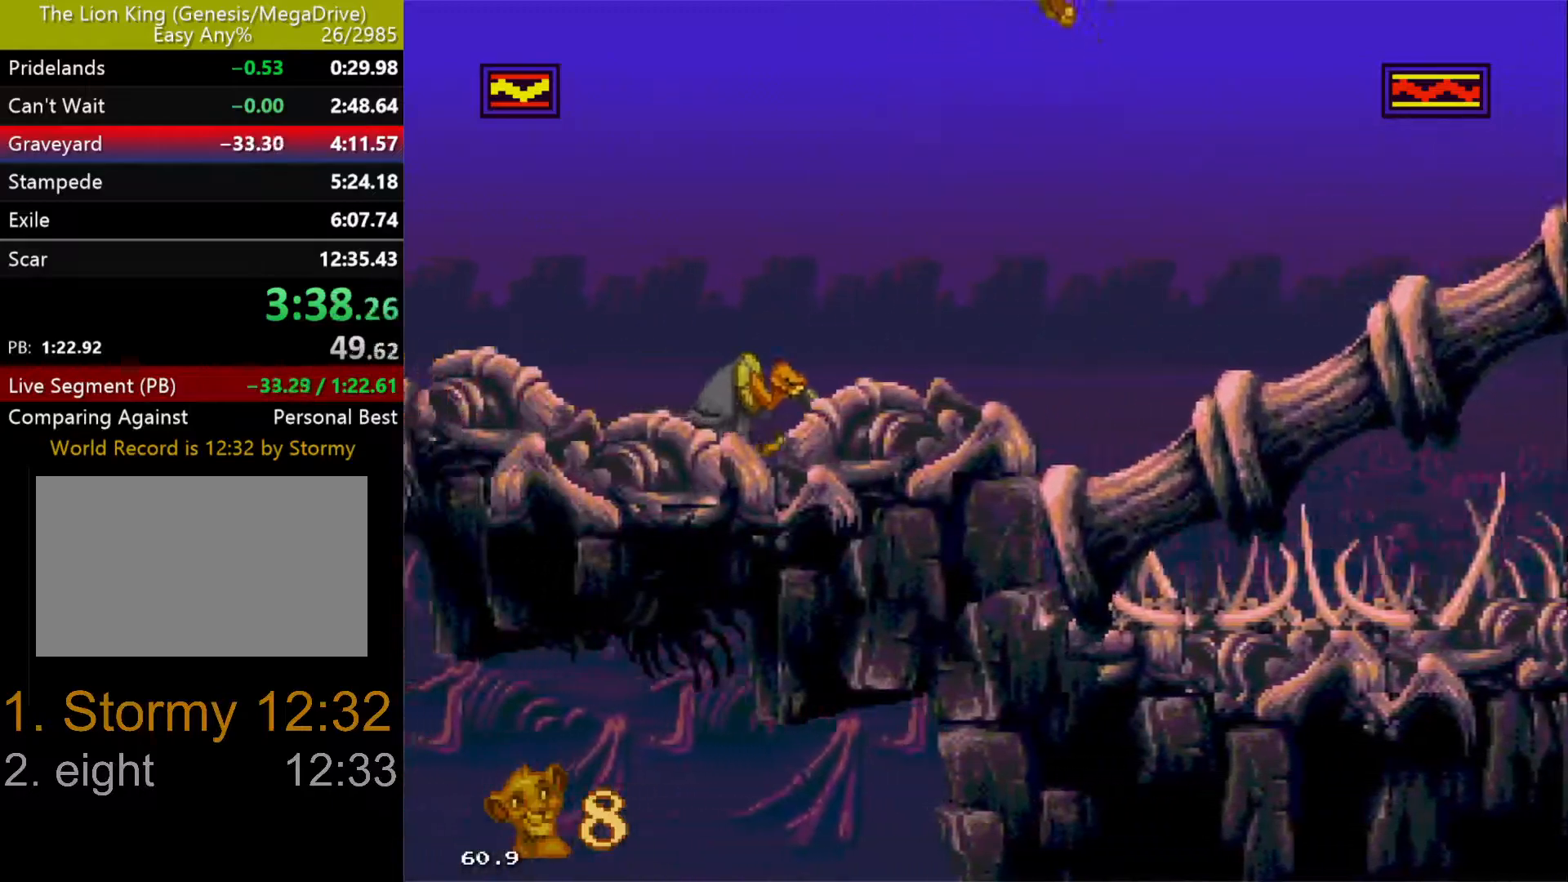
{"buttons": ["DPAD_LEFT"], "events": []}